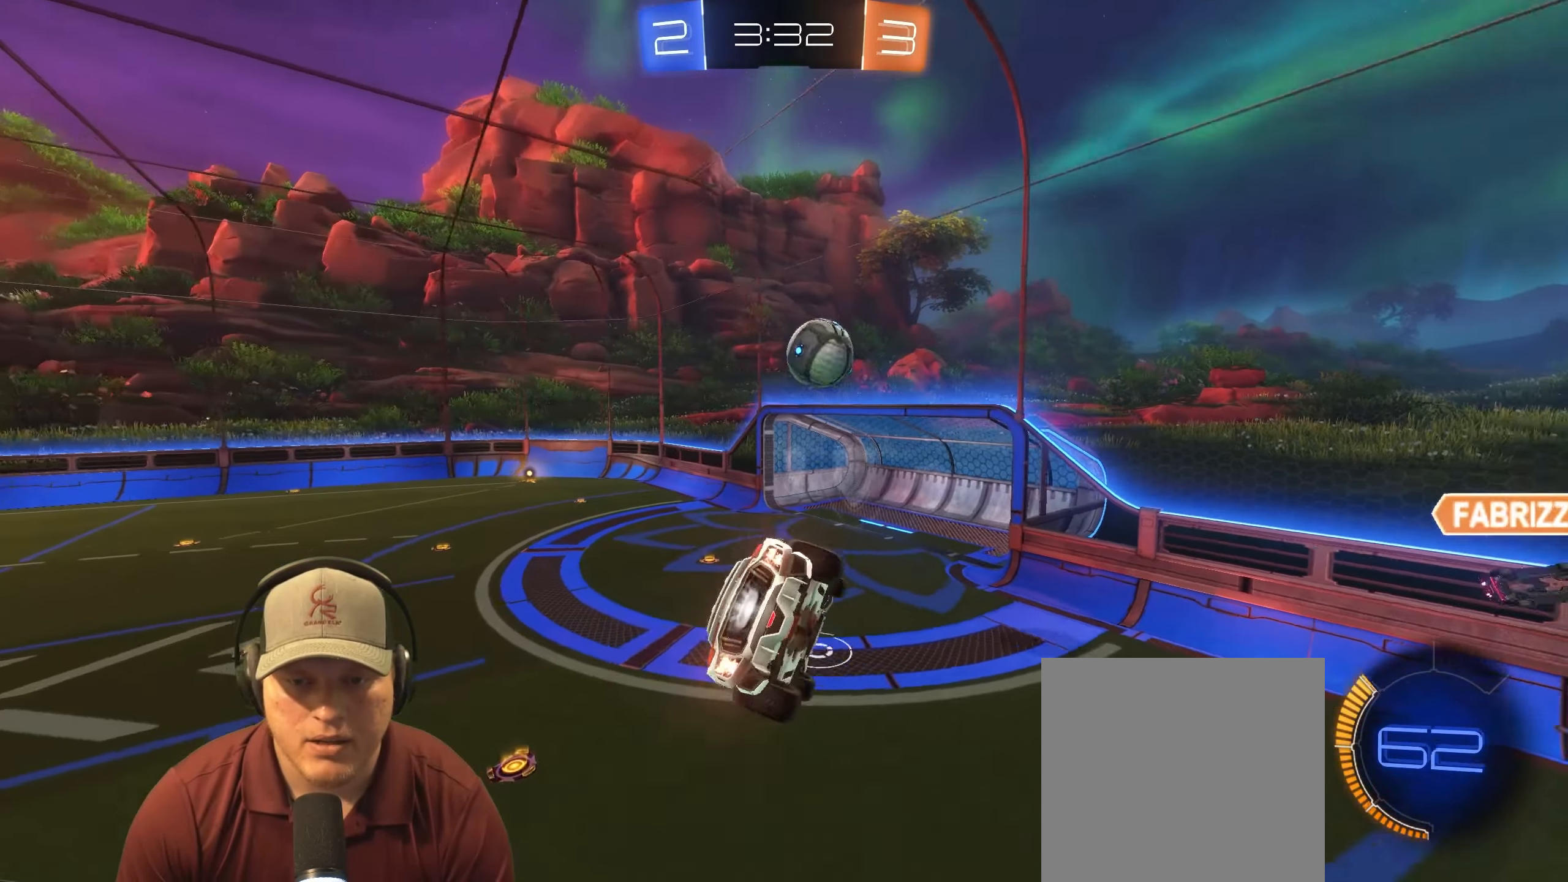
Gameplay with a controller (PlayStation layout); each line is a JSON object with the inputs held at the frame after it. "events" lists button and stick changes between this image and that frame as [ms after this image, input, new state], when the widget could be followed in between. Not read: L3 R3.
{"buttons": ["R1"], "left_stick": "left", "right_stick": "center", "events": [[83, "left_stick", "center"], [133, "left_stick", "left"]]}
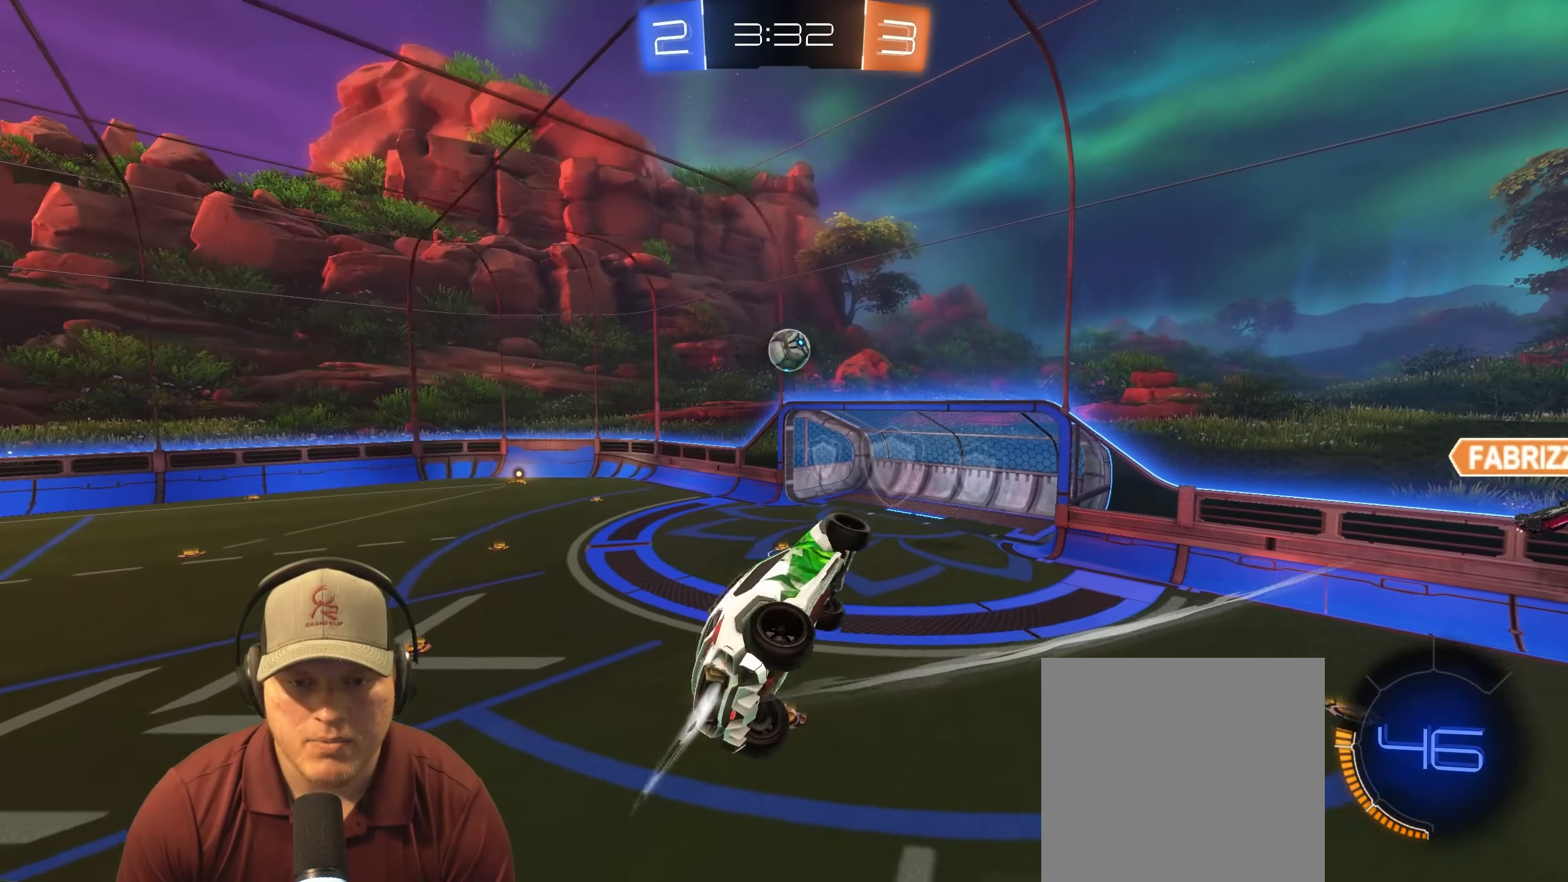
{"buttons": ["R1"], "left_stick": "center", "right_stick": "center", "events": [[200, "L1", "down"], [200, "left_stick", "down-right"], [367, "left_stick", "center"], [383, "L1", "up"]]}
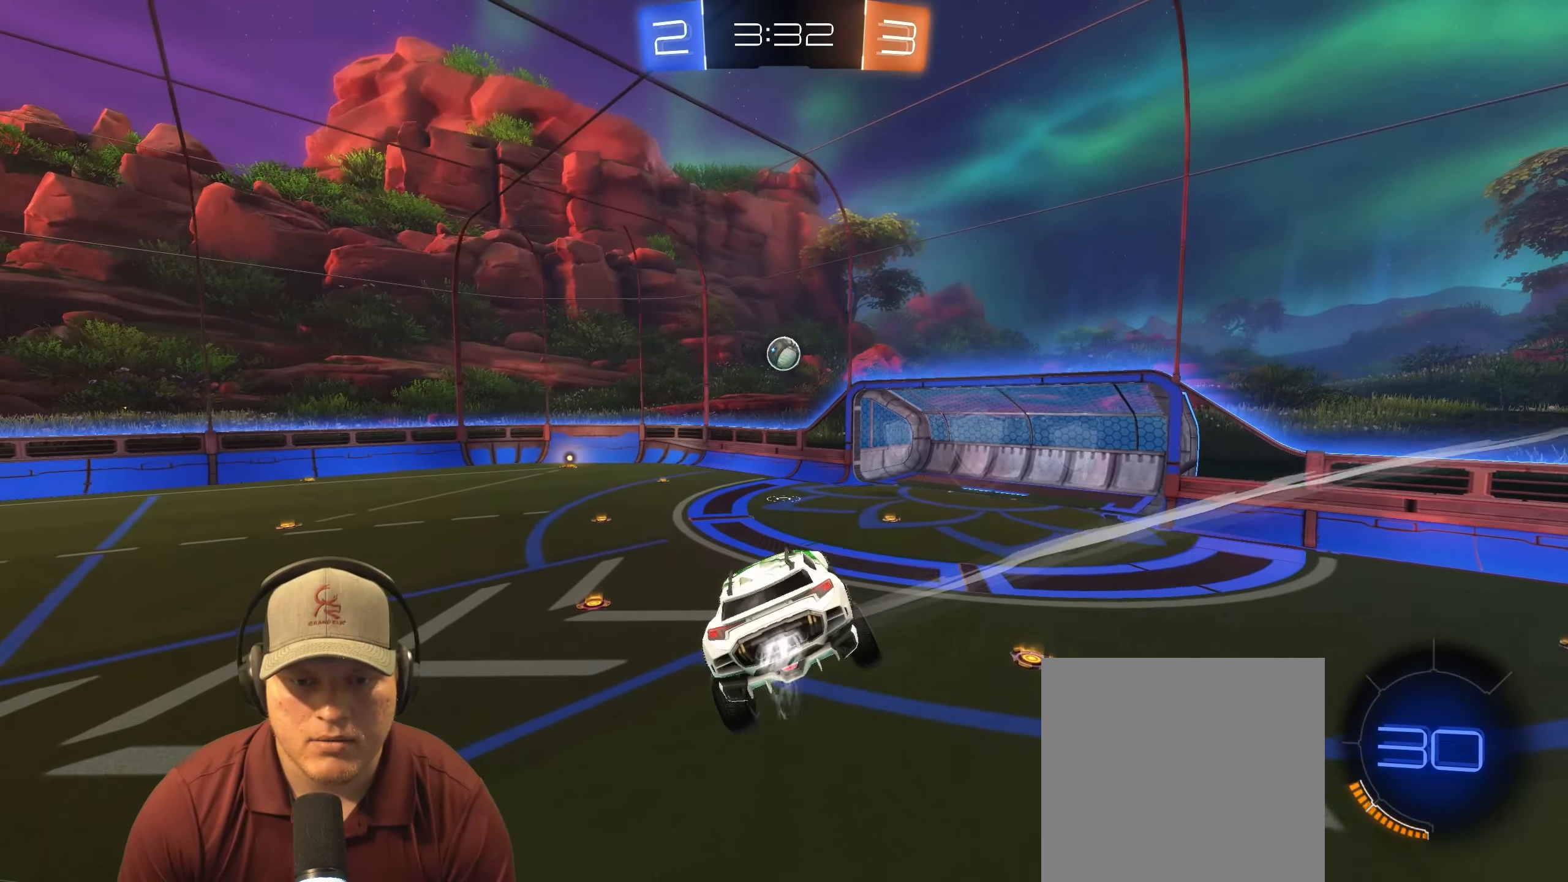
{"buttons": ["R1"], "left_stick": "up-right", "right_stick": "center", "events": [[50, "left_stick", "left"], [183, "left_stick", "center"], [300, "left_stick", "up-right"]]}
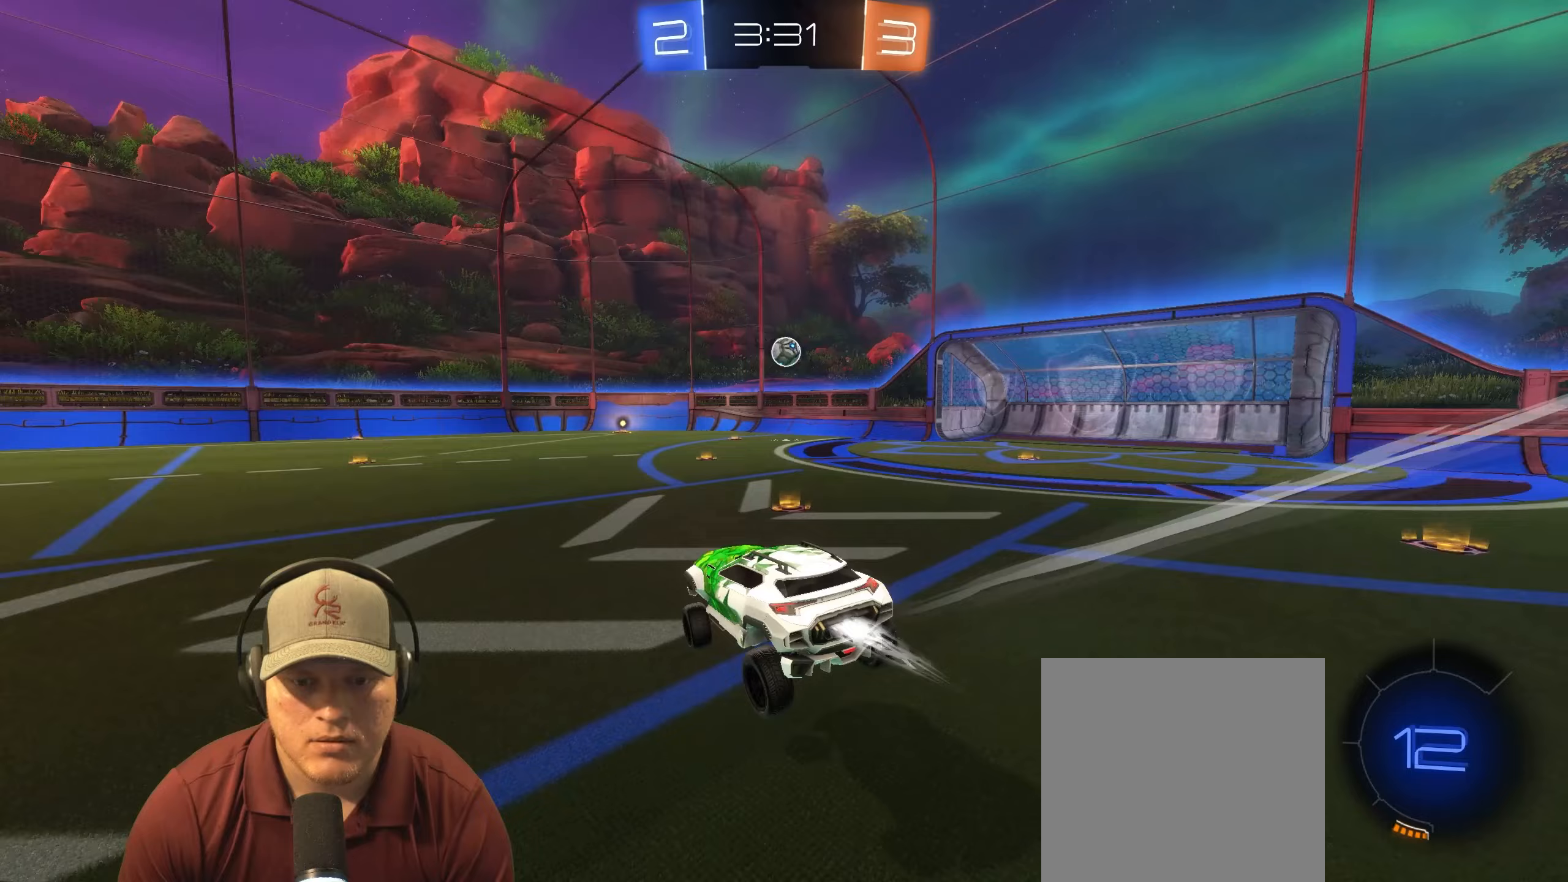
{"buttons": ["L1", "R1", "R2"], "left_stick": "down-right", "right_stick": "center", "events": [[67, "left_stick", "center"], [150, "R2", "down"], [167, "left_stick", "left"], [250, "CROSS", "down"], [267, "L1", "down"], [300, "left_stick", "up-right"], [333, "CROSS", "up"], [400, "CROSS", "down"], [450, "left_stick", "down-right"], [500, "CROSS", "up"]]}
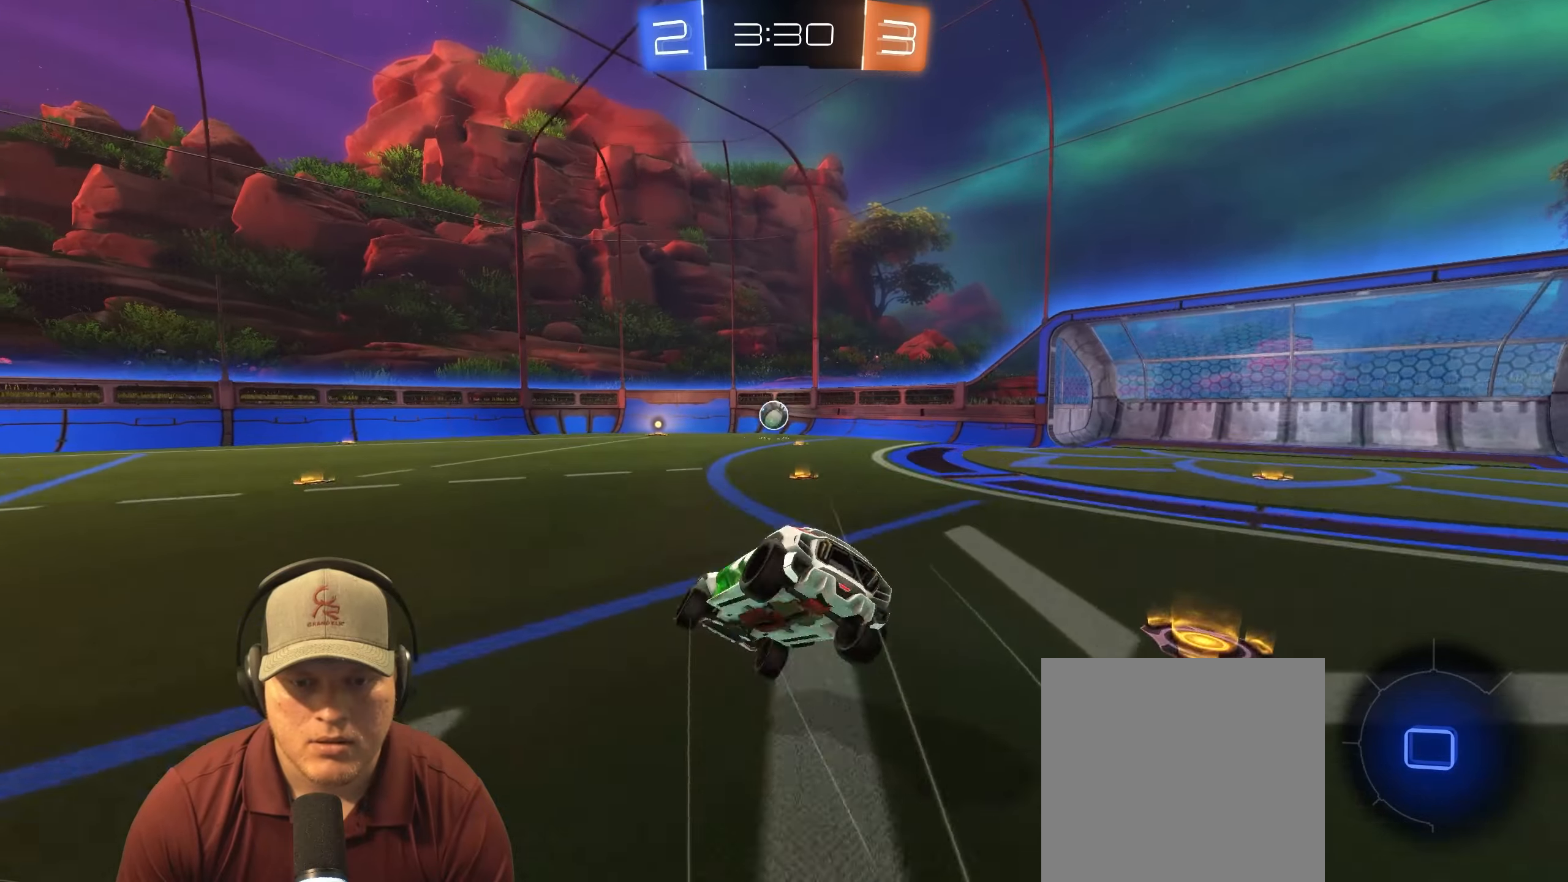
{"buttons": ["L1", "R2"], "left_stick": "down-right", "right_stick": "center", "events": [[500, "R1", "up"]]}
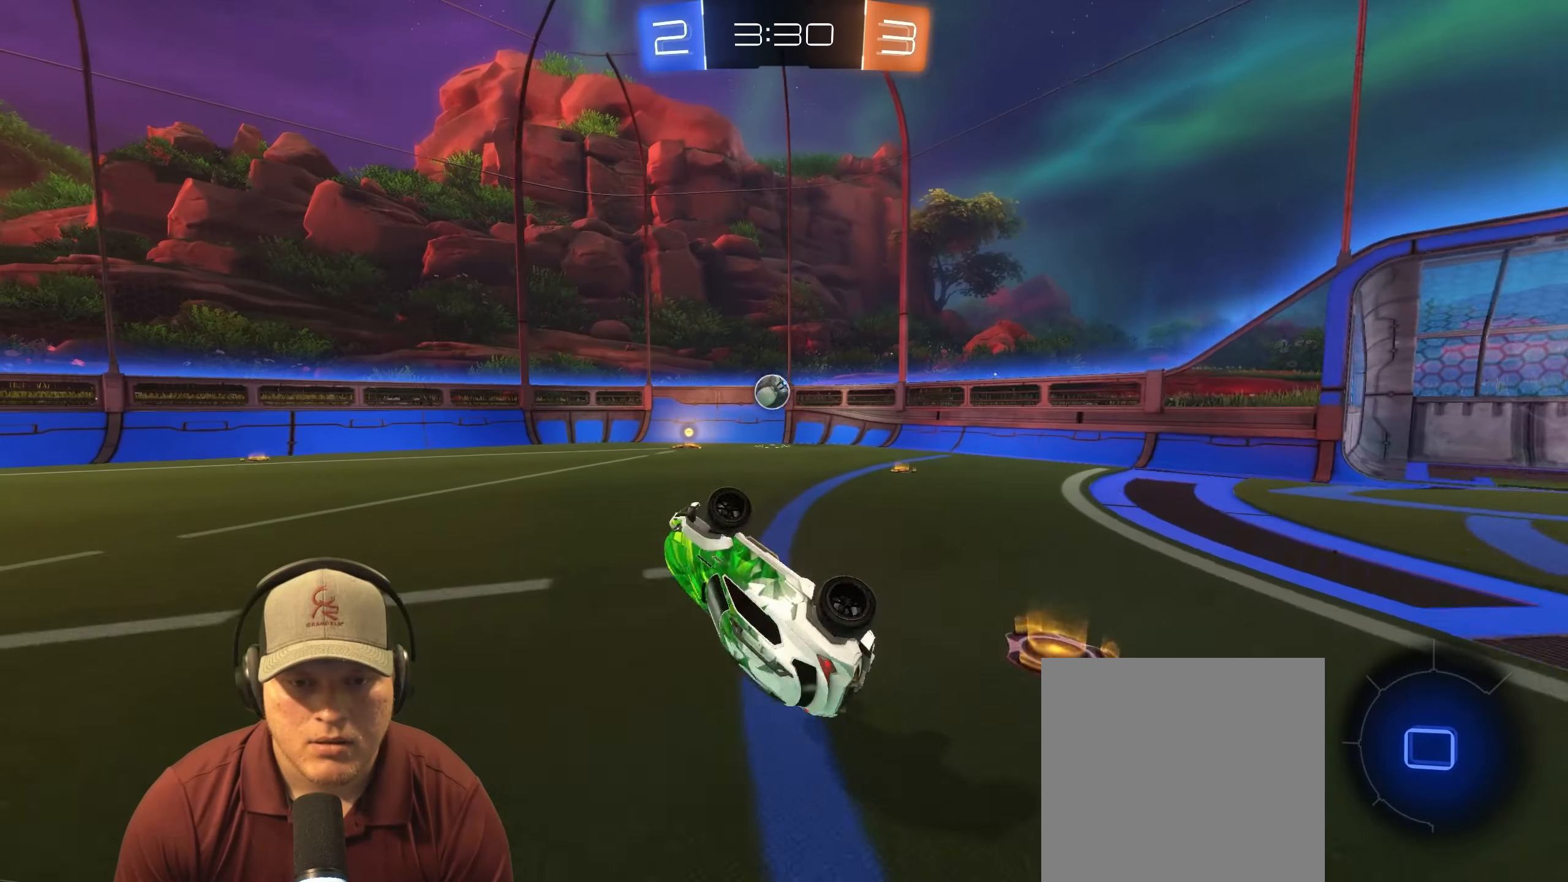
{"buttons": [], "left_stick": "center", "right_stick": "center", "events": [[67, "L1", "up"], [67, "R2", "up"], [83, "left_stick", "center"]]}
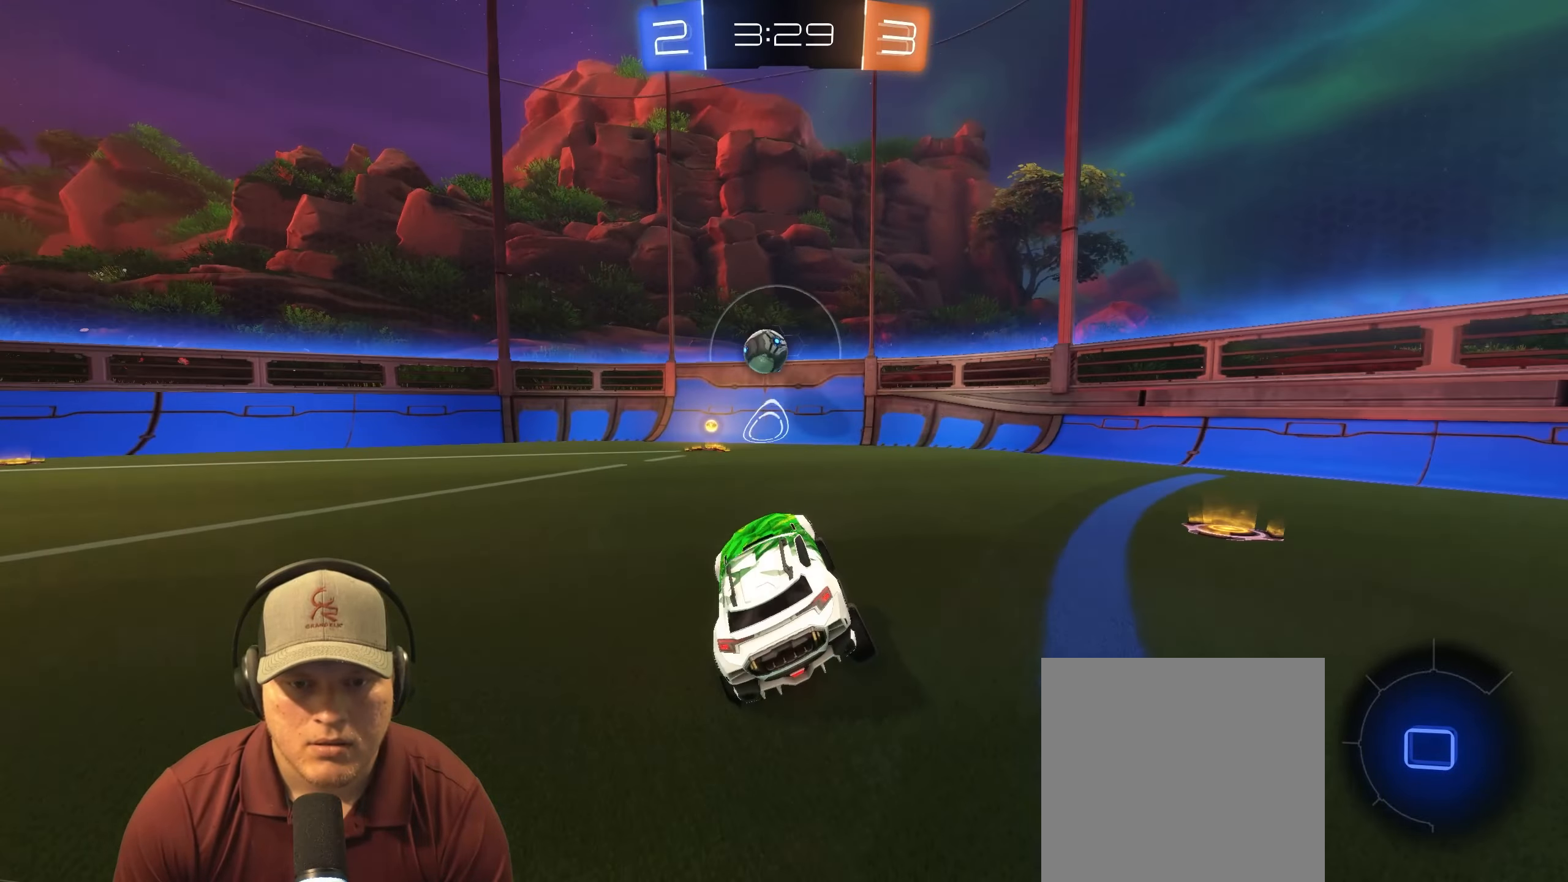
{"buttons": ["L2"], "left_stick": "left", "right_stick": "center", "events": [[67, "R2", "down"], [200, "left_stick", "left"], [383, "R2", "up"], [383, "left_stick", "center"], [467, "L2", "down"], [483, "left_stick", "left"]]}
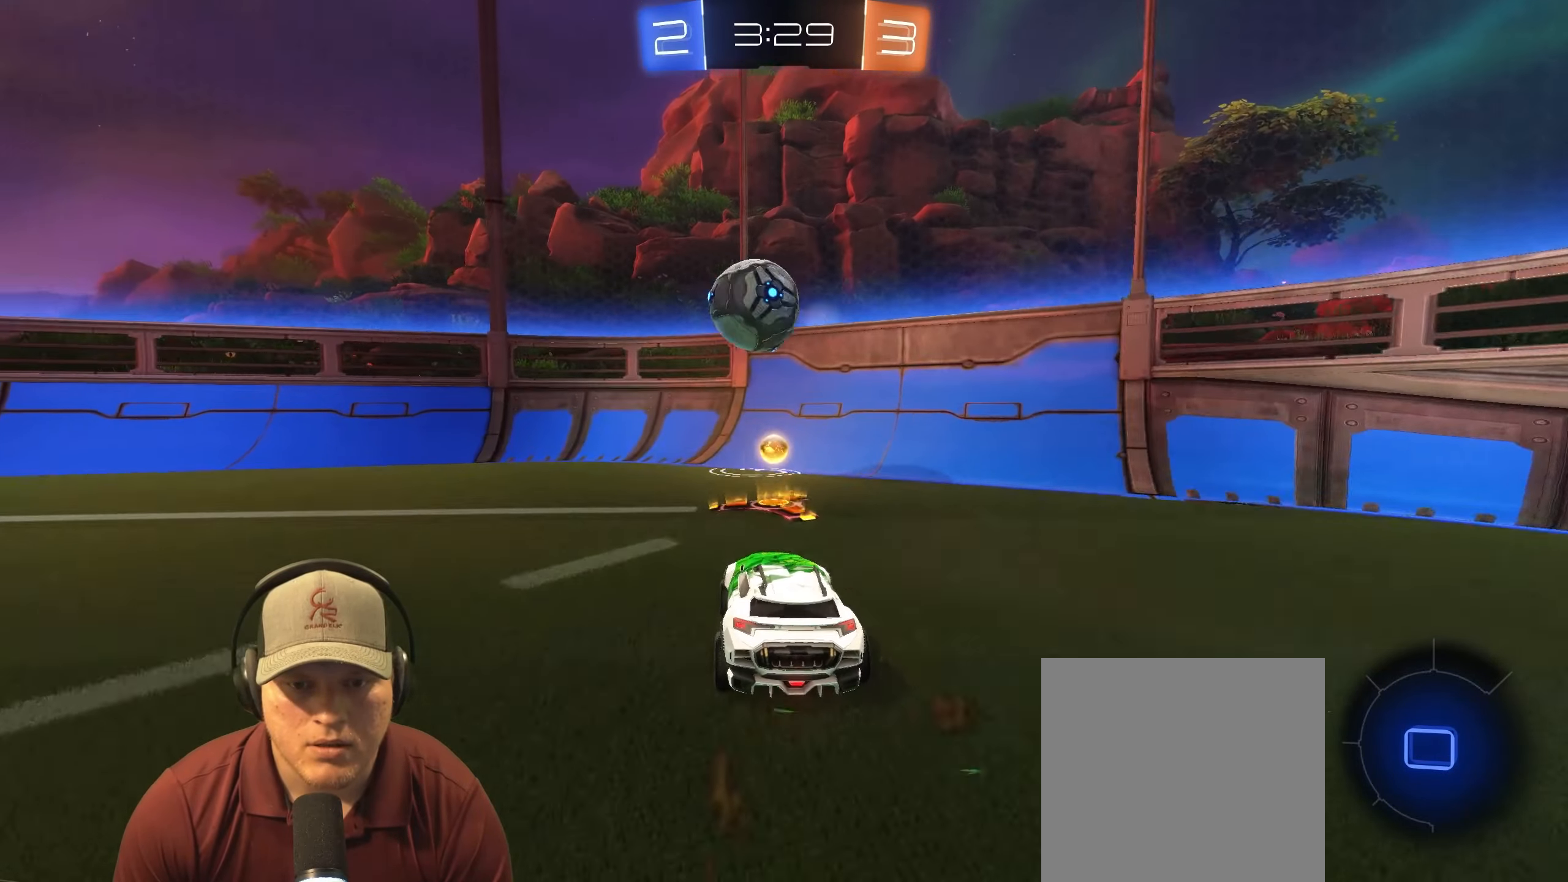
{"buttons": [], "left_stick": "left", "right_stick": "center", "events": [[117, "R2", "down"], [133, "L2", "up"], [150, "left_stick", "center"], [217, "left_stick", "left"], [450, "R2", "up"]]}
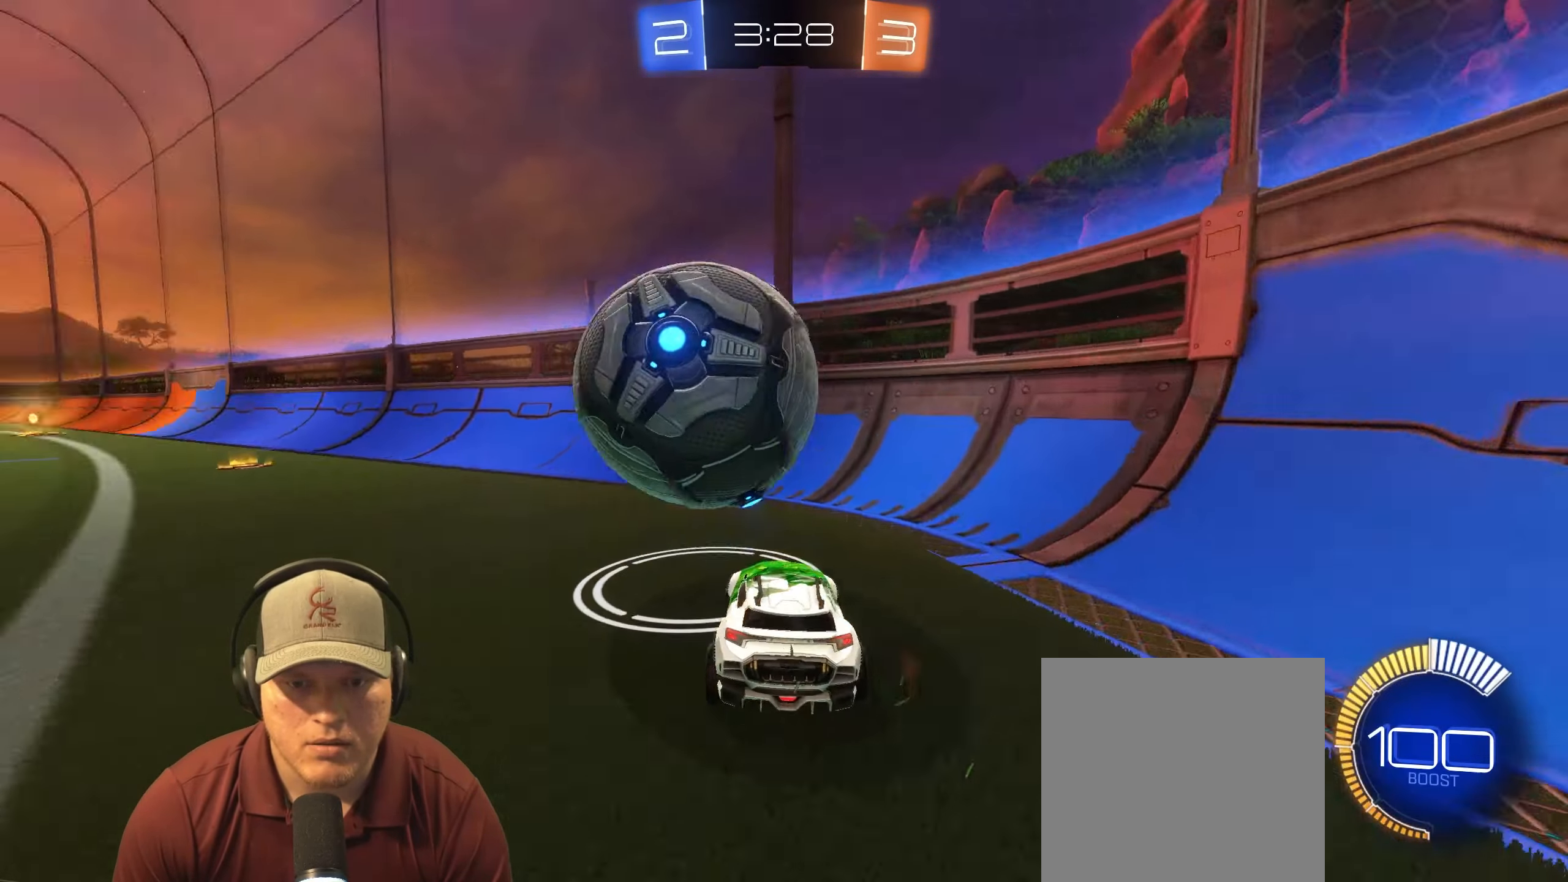
{"buttons": ["R1", "R2"], "left_stick": "center", "right_stick": "center", "events": [[50, "R2", "down"], [200, "left_stick", "center"], [217, "R1", "down"]]}
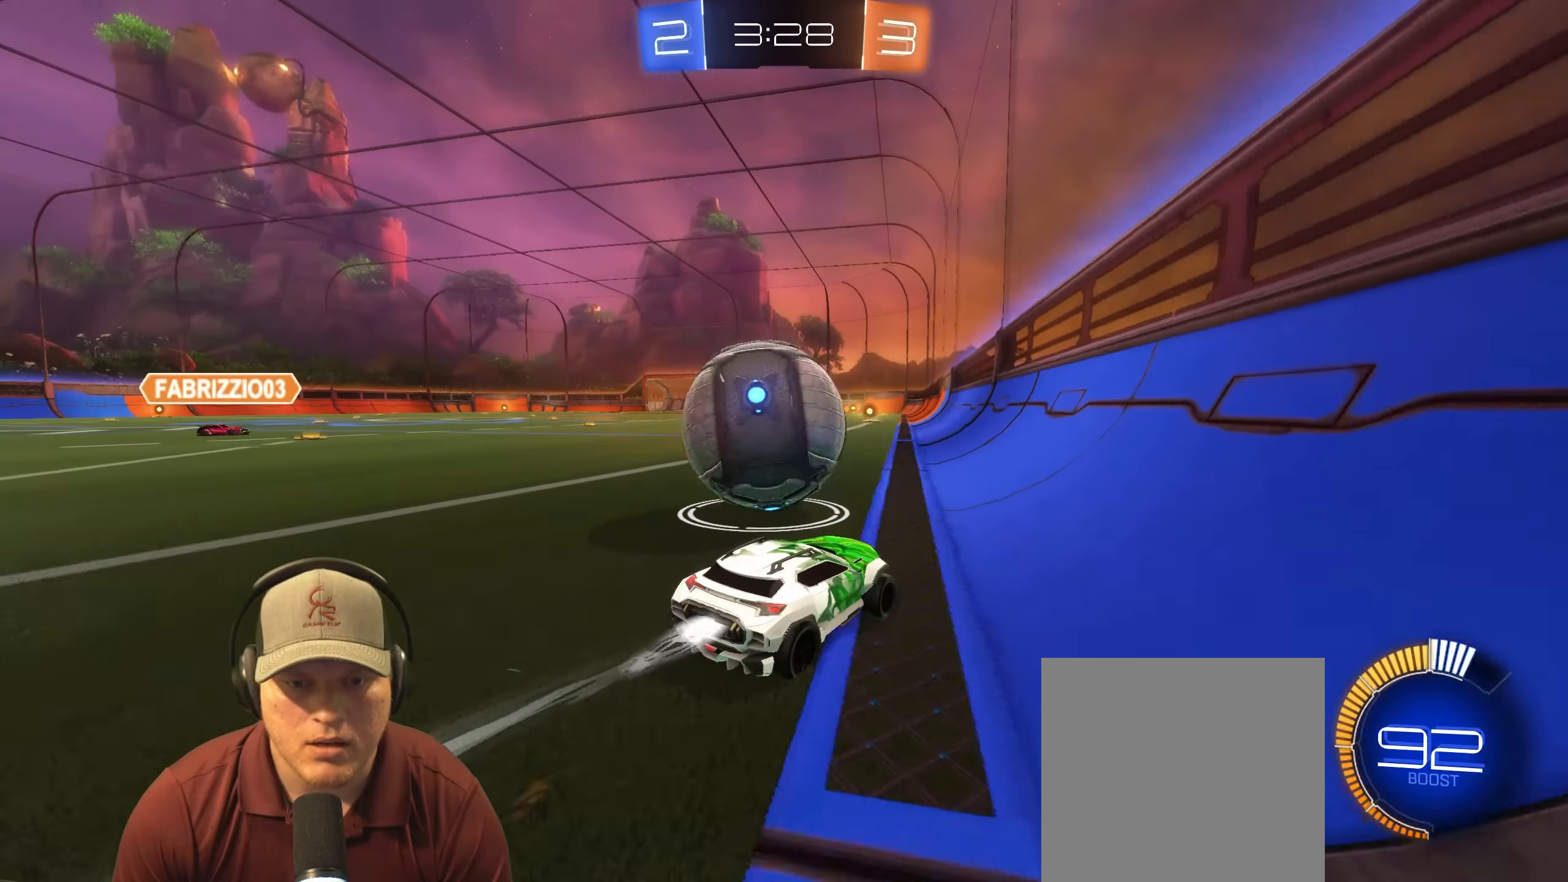
{"buttons": ["R1", "R2"], "left_stick": "left", "right_stick": "center", "events": [[67, "TRIANGLE", "down"], [167, "left_stick", "left"], [183, "TRIANGLE", "up"]]}
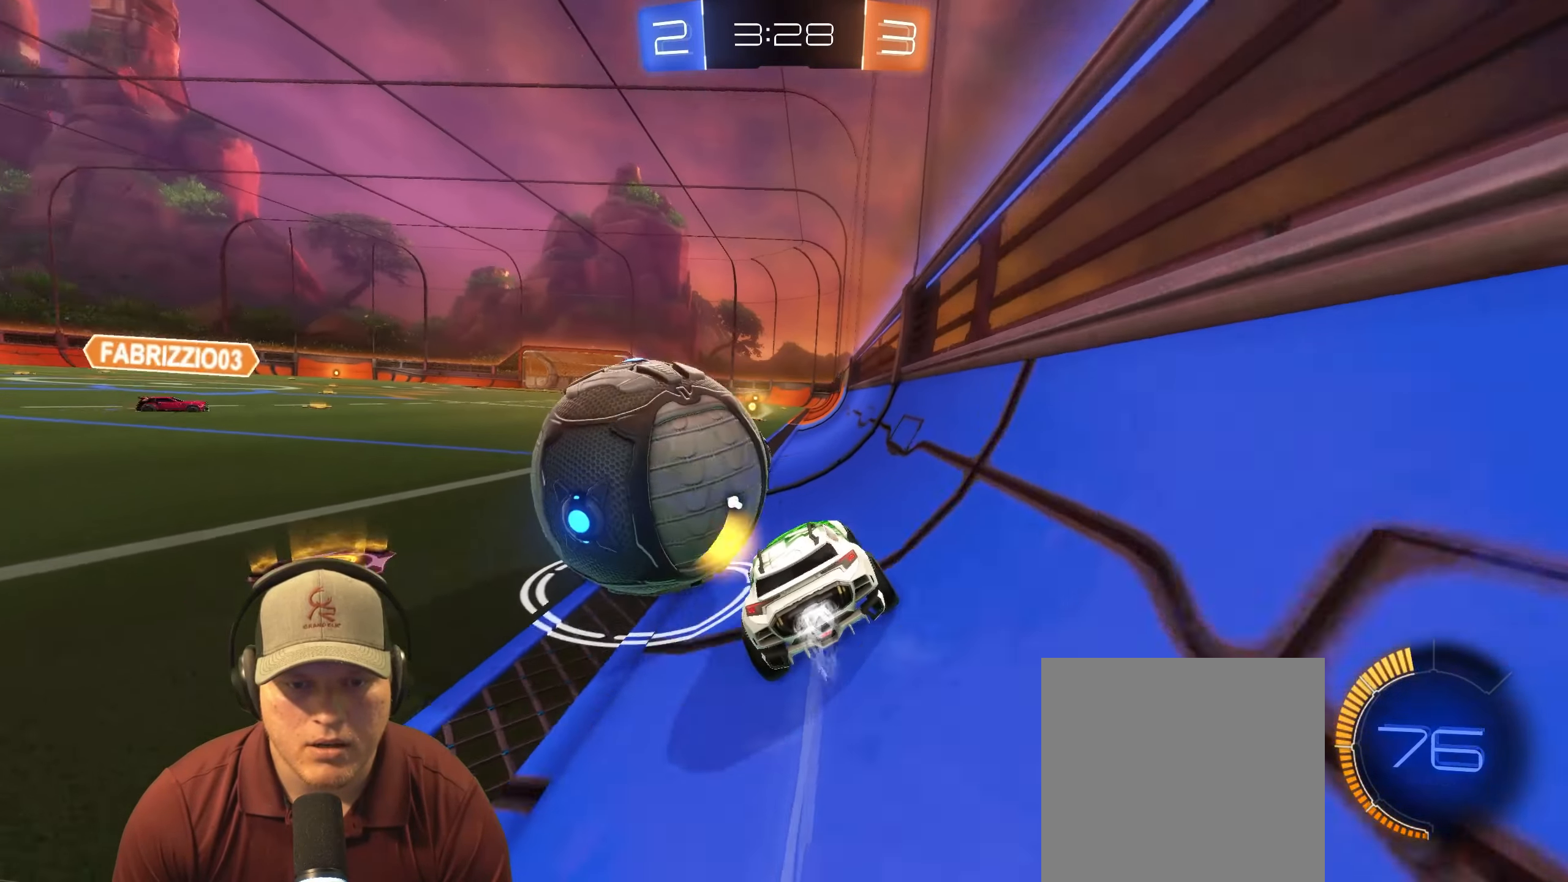
{"buttons": ["R1", "R2"], "left_stick": "left", "right_stick": "center", "events": [[117, "left_stick", "up-right"], [200, "left_stick", "center"], [383, "left_stick", "left"]]}
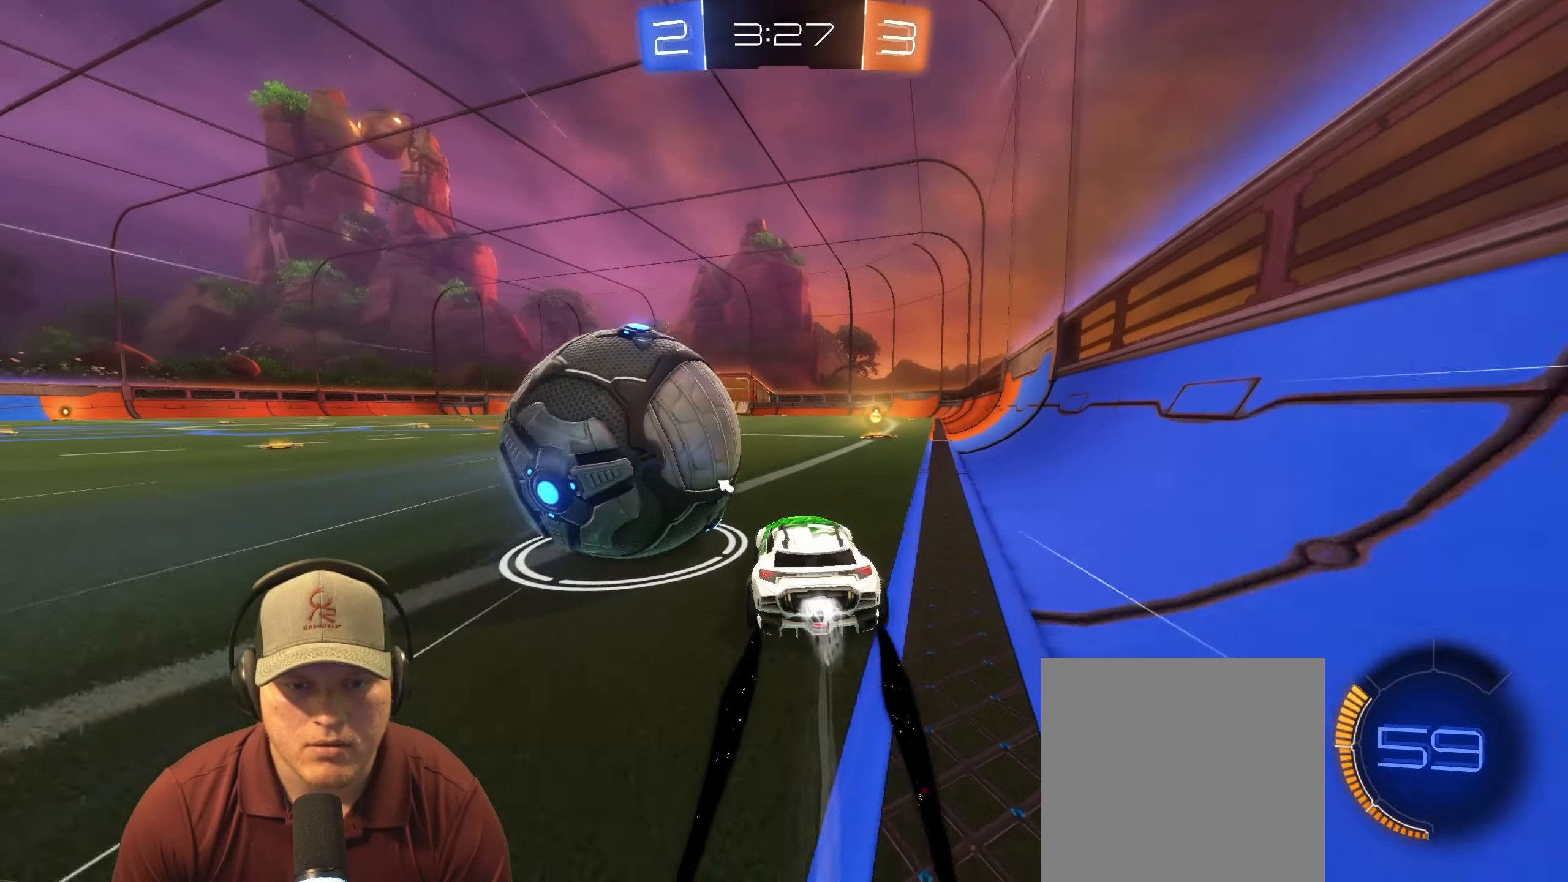
{"buttons": ["R2"], "left_stick": "left", "right_stick": "center", "events": [[300, "R1", "up"], [350, "left_stick", "up"], [483, "left_stick", "left"]]}
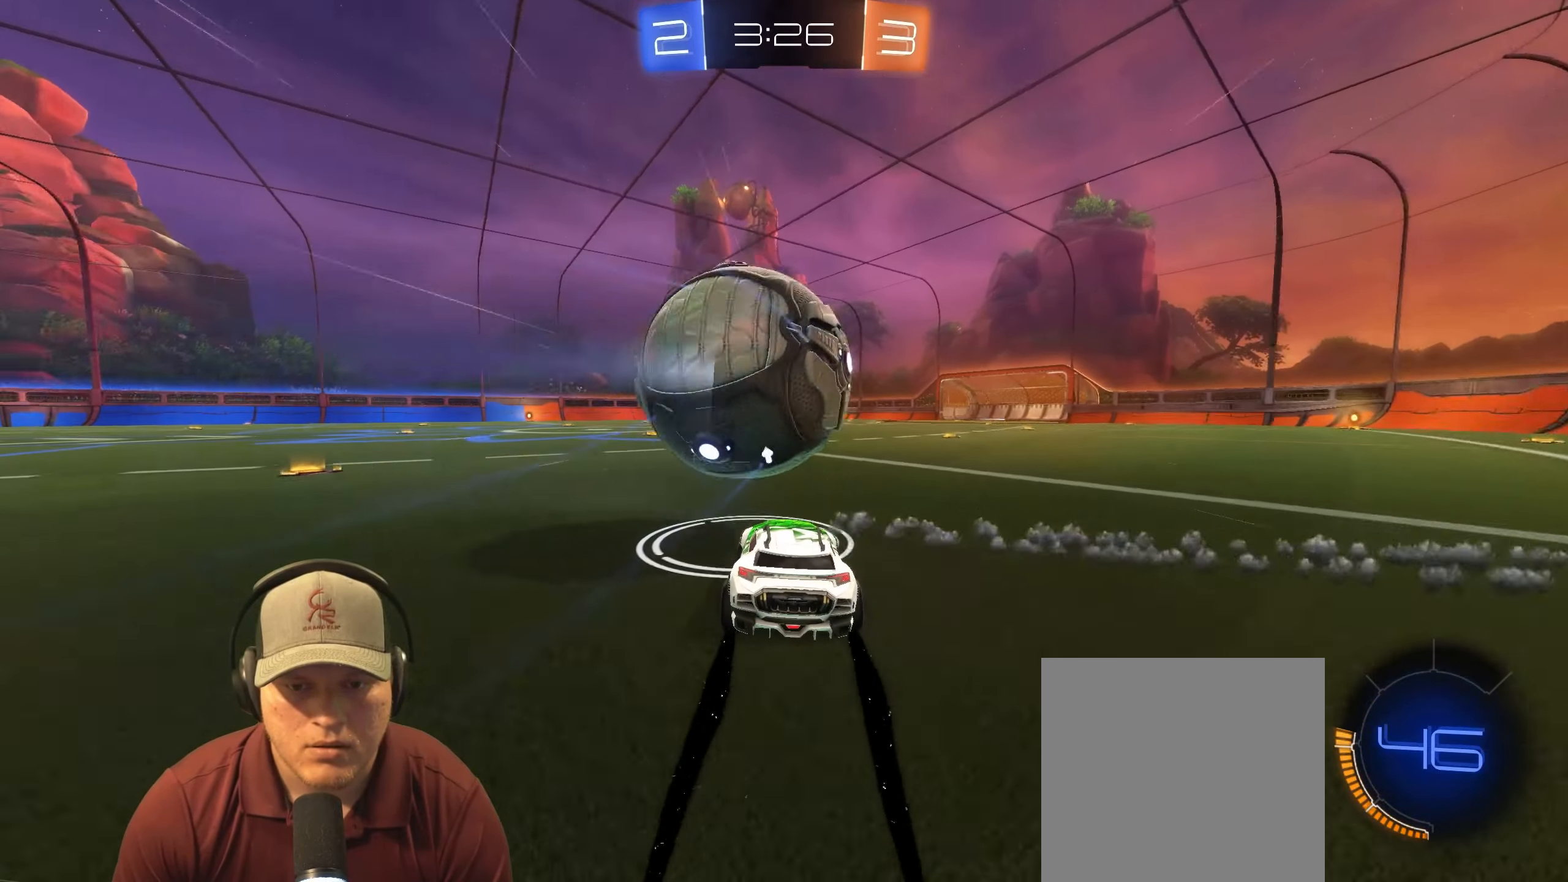
{"buttons": ["R1", "R2"], "left_stick": "center", "right_stick": "center", "events": [[67, "left_stick", "center"], [233, "R1", "down"], [300, "left_stick", "right"], [450, "left_stick", "center"]]}
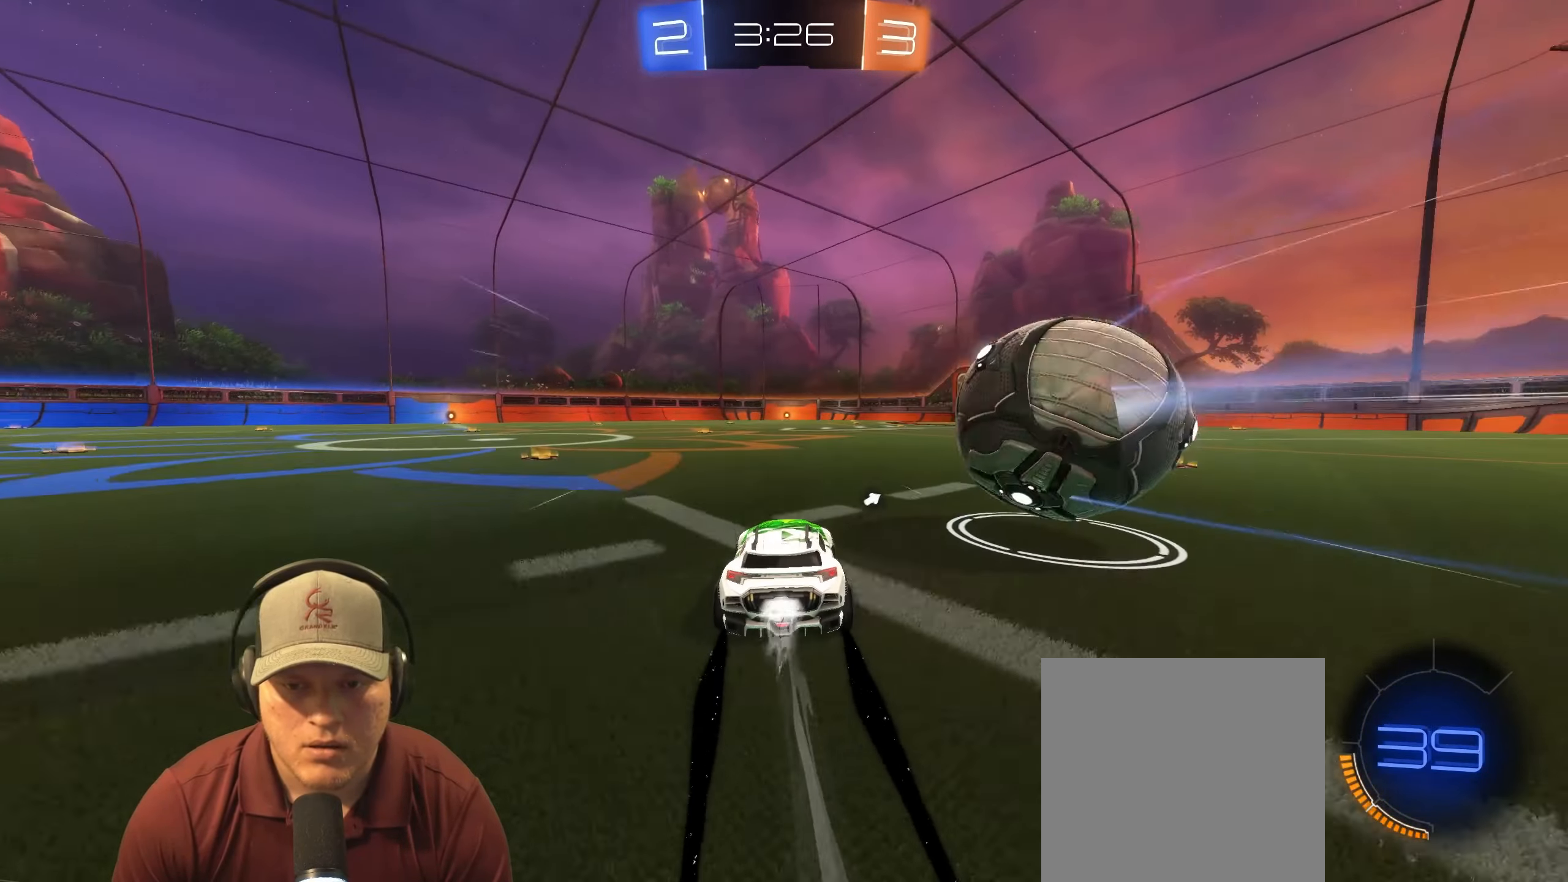
{"buttons": ["R1", "R2"], "left_stick": "right", "right_stick": "center", "events": [[150, "R1", "up"], [267, "left_stick", "right"], [317, "L1", "down"], [367, "R1", "down"], [383, "L1", "up"]]}
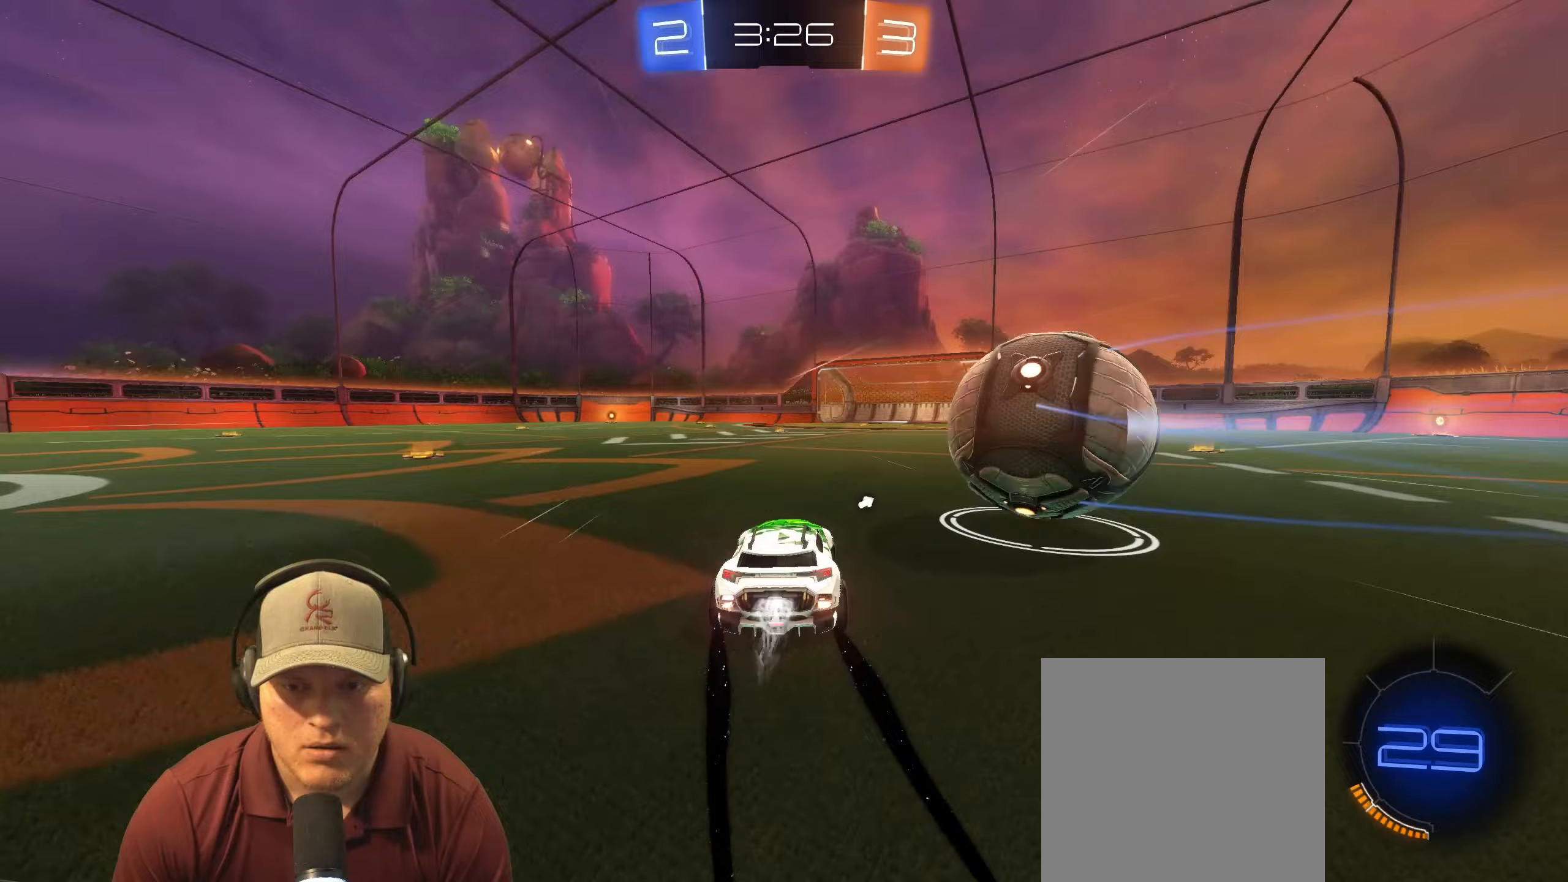
{"buttons": ["TRIANGLE", "R1", "R2"], "left_stick": "right", "right_stick": "center", "events": [[433, "TRIANGLE", "down"]]}
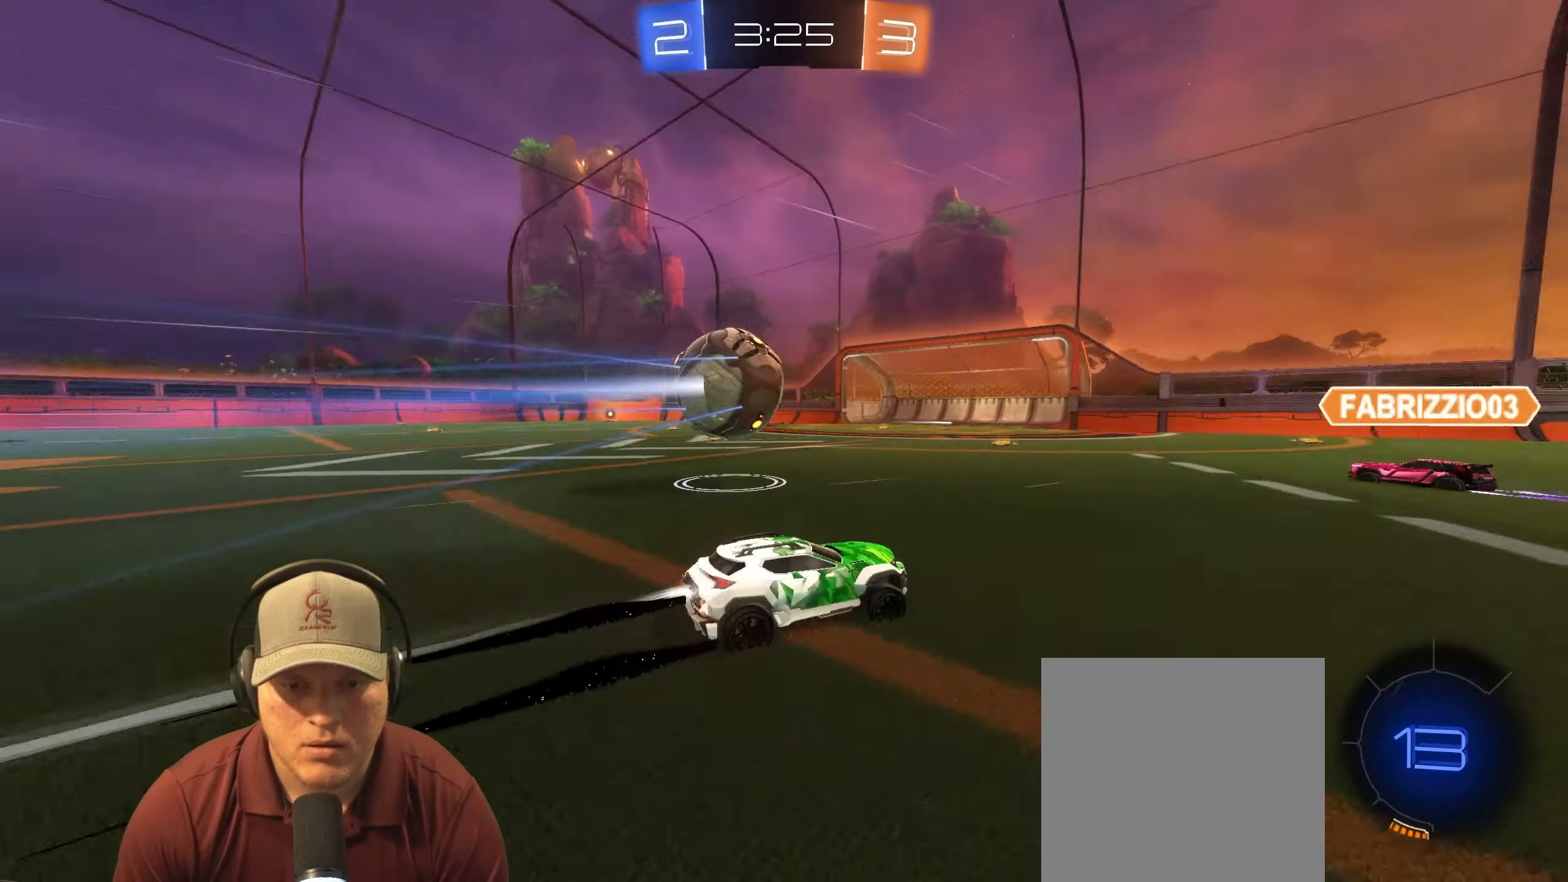
{"buttons": ["R2"], "left_stick": "center", "right_stick": "center", "events": [[67, "TRIANGLE", "up"], [100, "R1", "up"], [317, "left_stick", "center"]]}
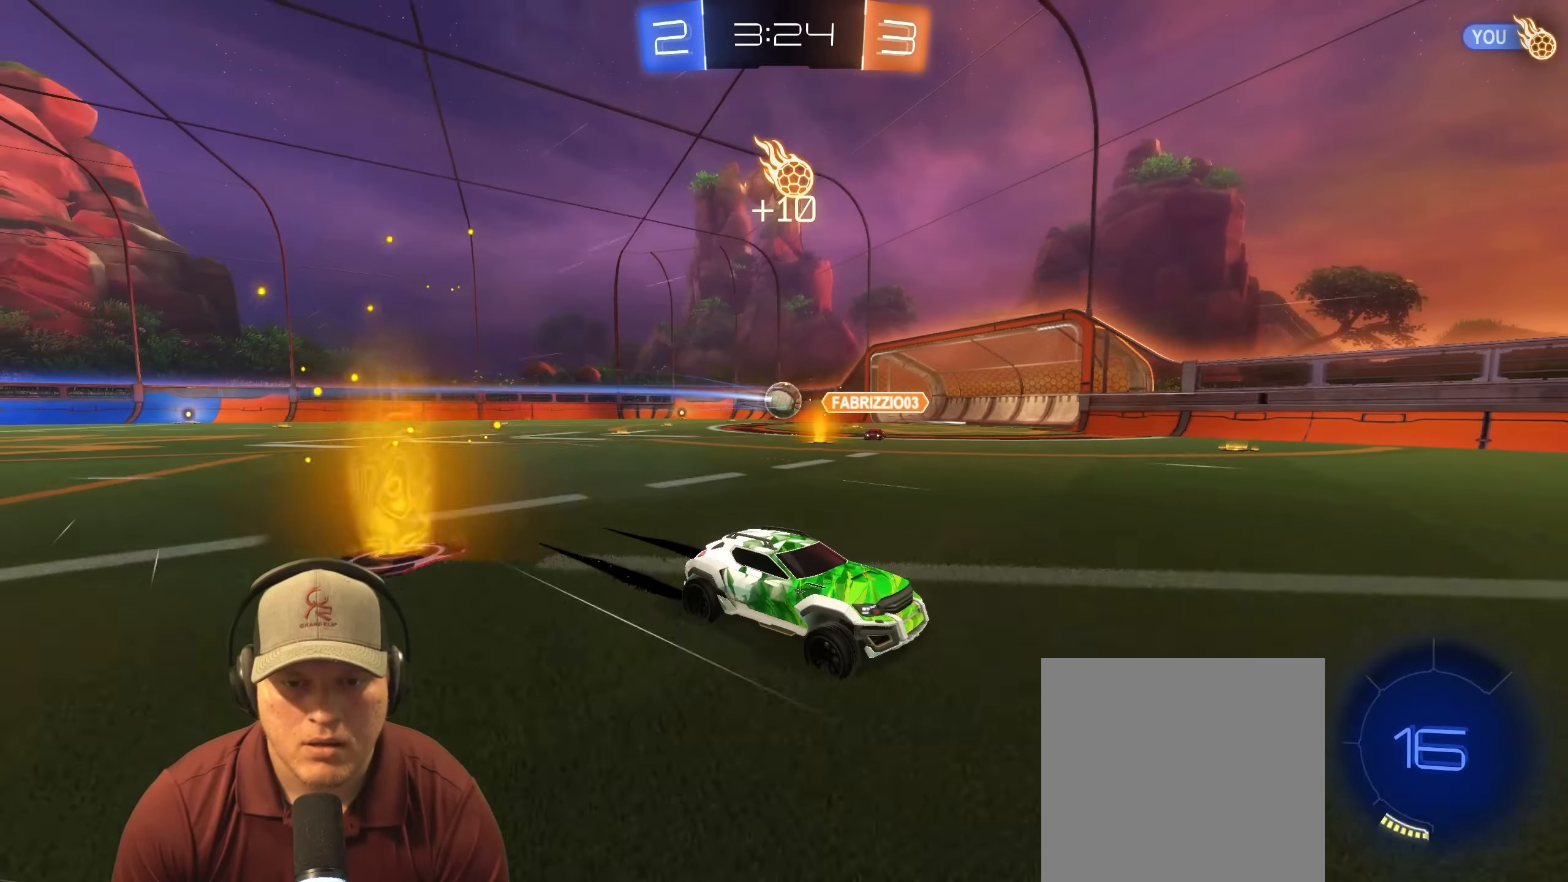
{"buttons": ["R2"], "left_stick": "left", "right_stick": "center", "events": [[50, "left_stick", "left"], [350, "left_stick", "center"], [467, "left_stick", "left"]]}
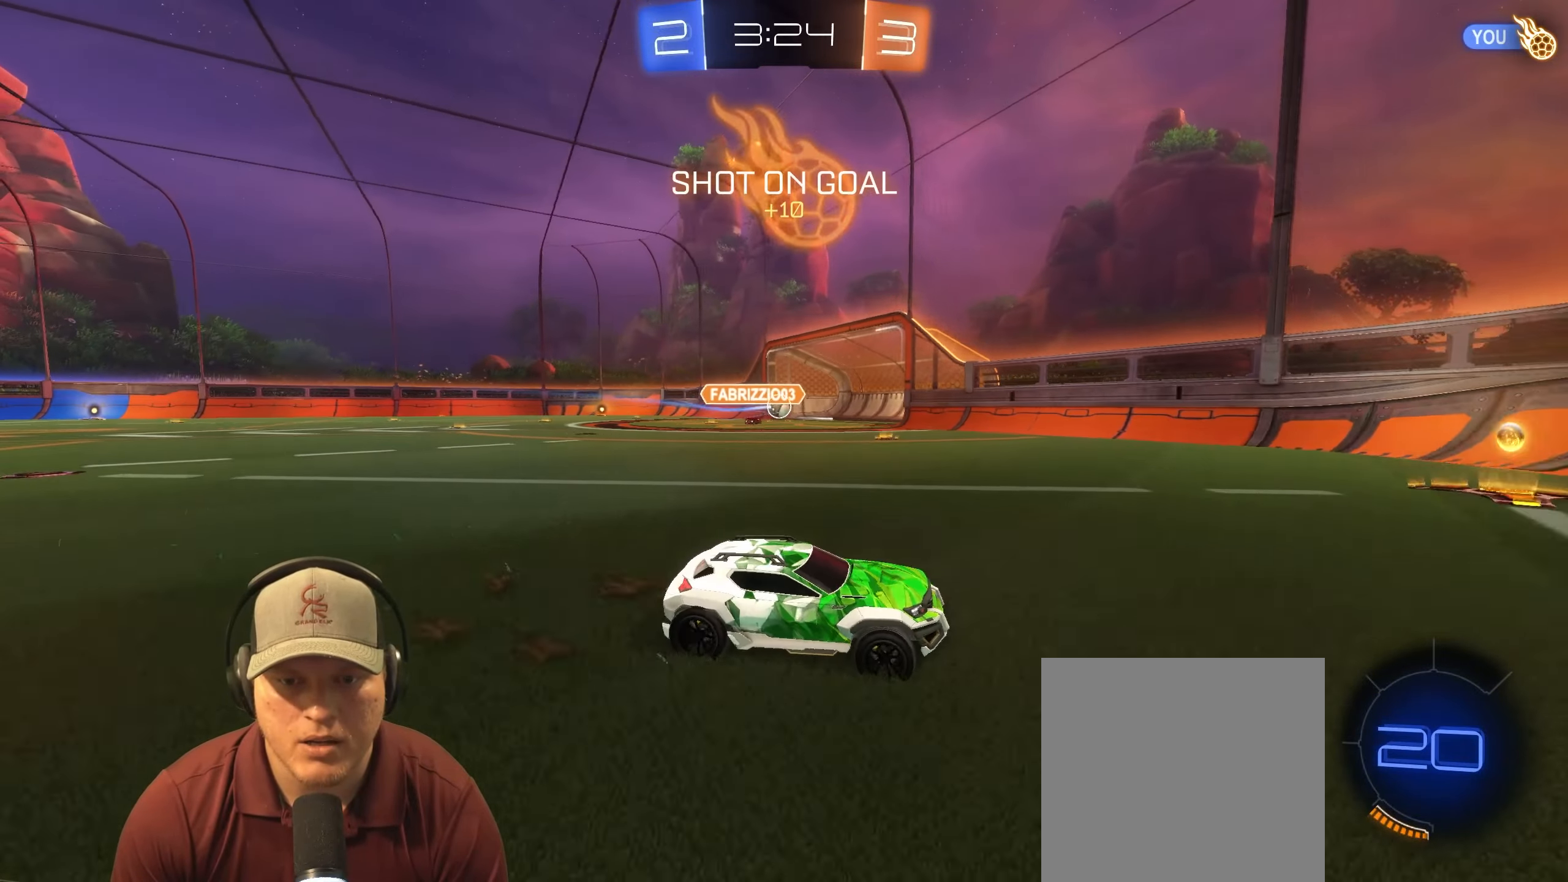
{"buttons": ["L1", "R2"], "left_stick": "left", "right_stick": "center", "events": [[450, "L1", "down"]]}
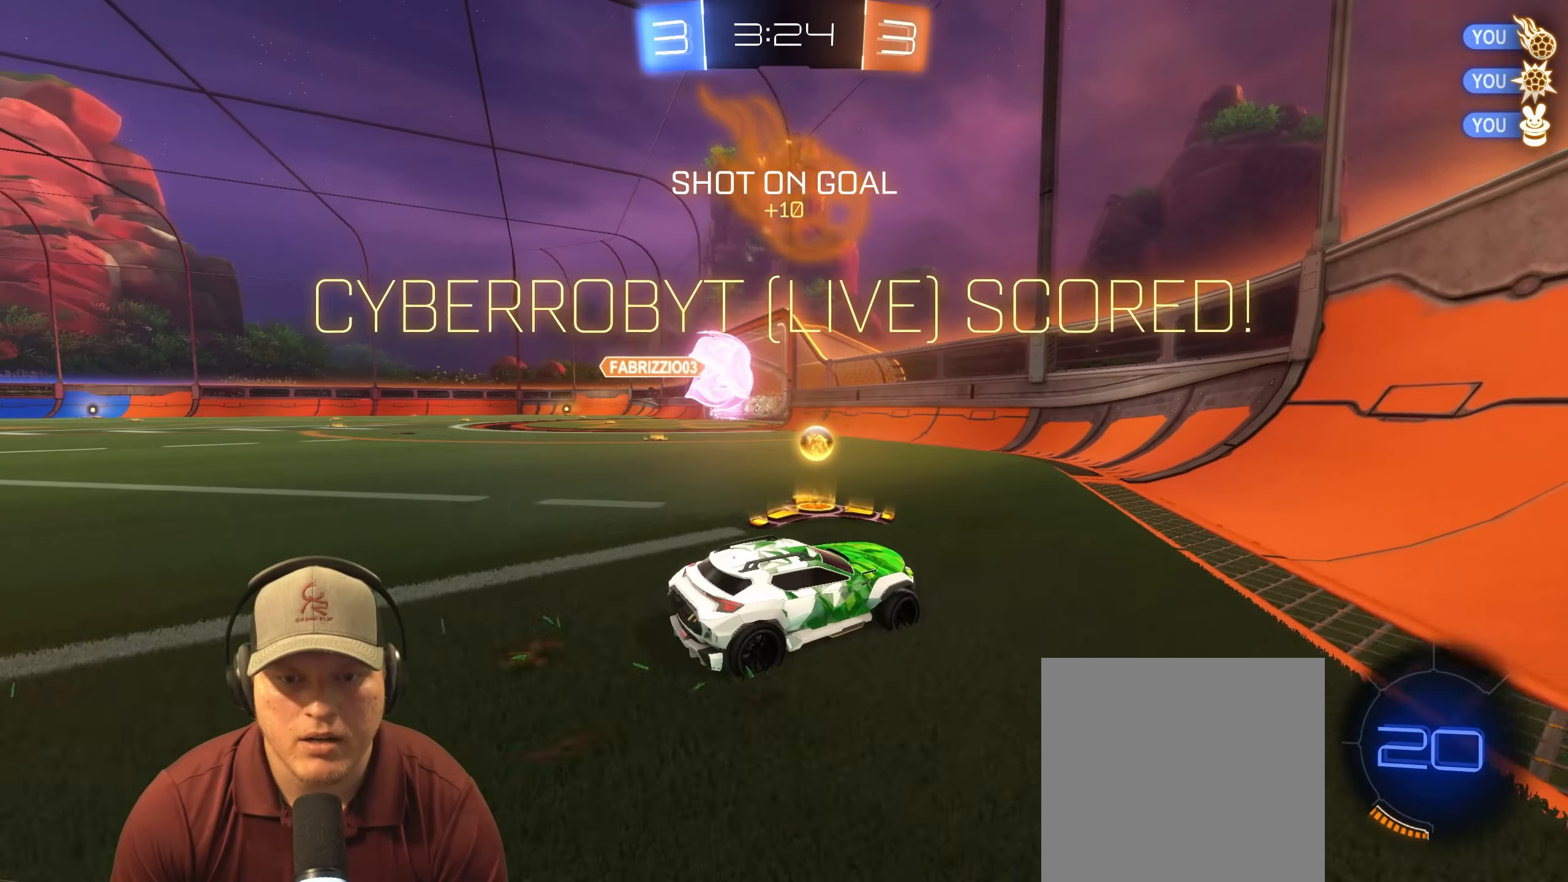
{"buttons": ["R2"], "left_stick": "left", "right_stick": "center", "events": [[133, "L1", "up"]]}
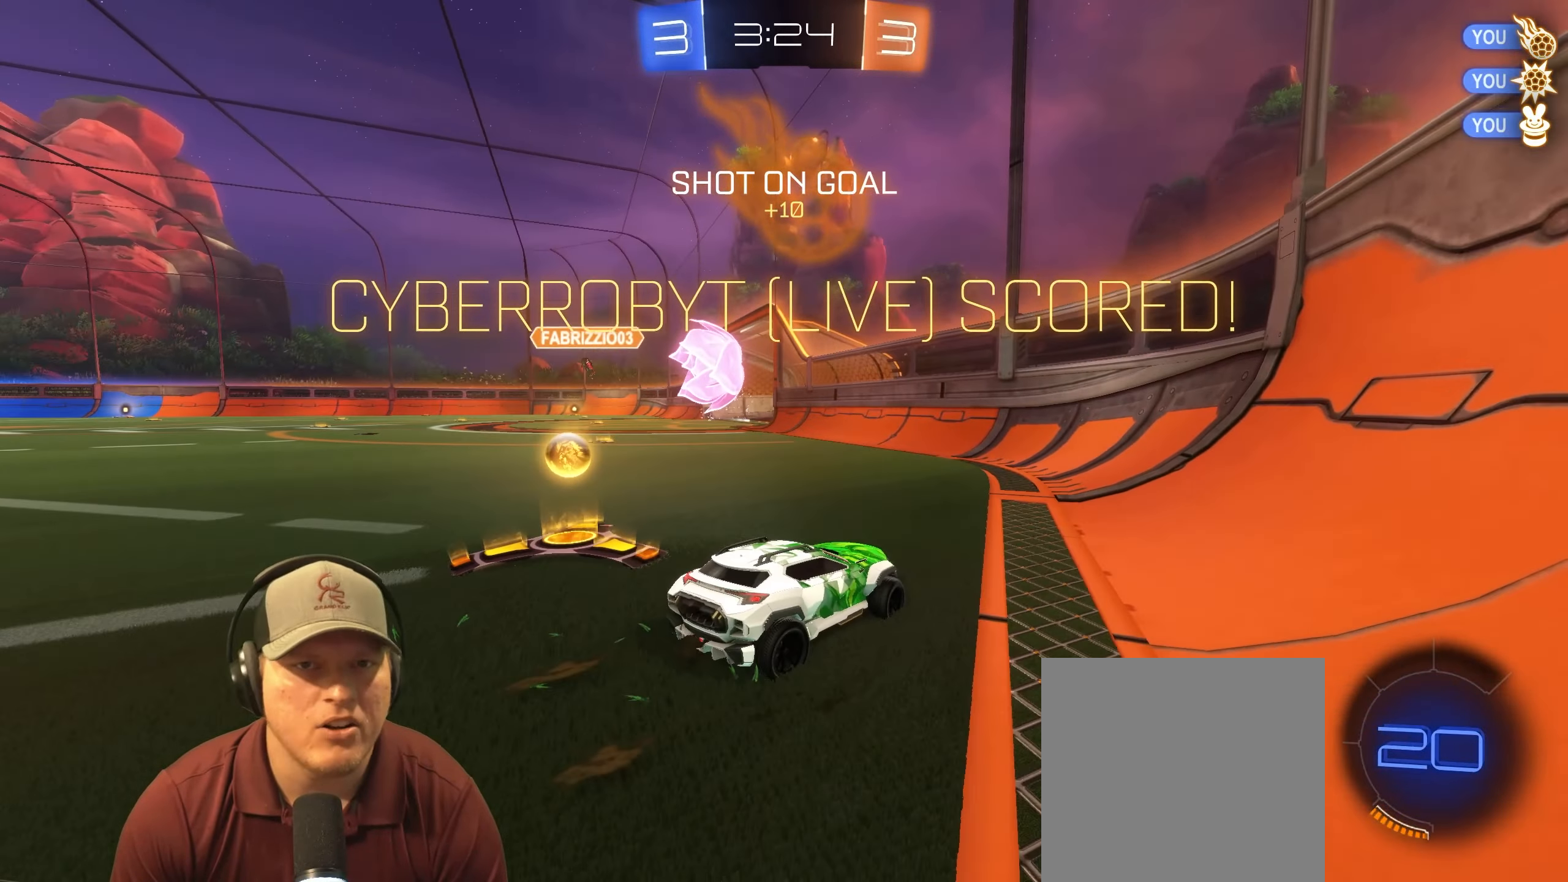
{"buttons": ["R2"], "left_stick": "left", "right_stick": "center", "events": []}
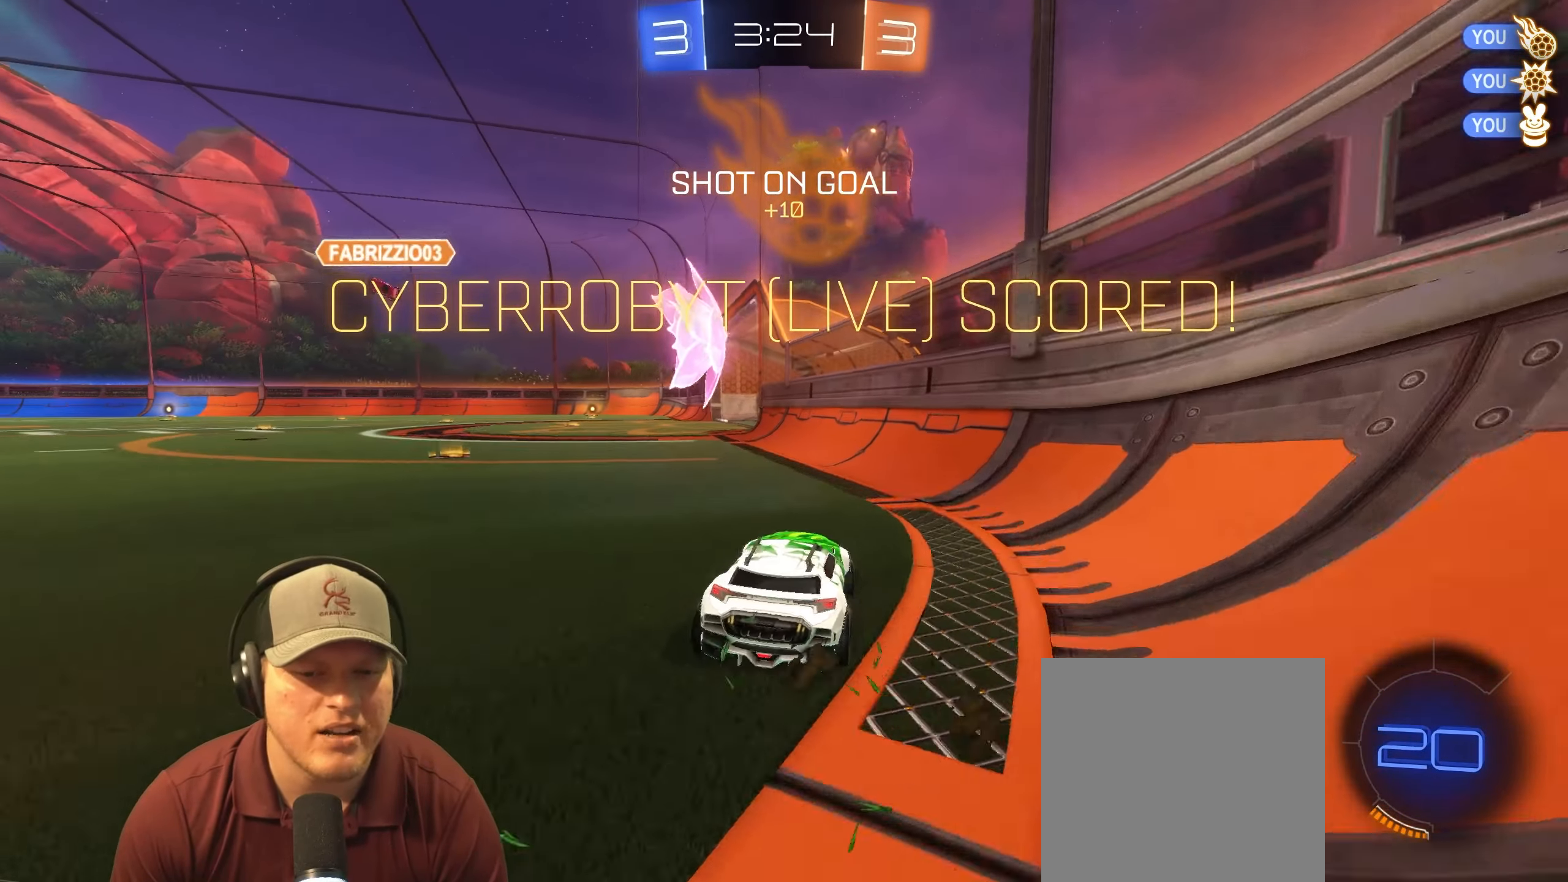
{"buttons": ["CROSS", "L1", "R1", "R2"], "left_stick": "up", "right_stick": "center", "events": [[33, "R1", "down"], [183, "left_stick", "up-left"], [467, "L1", "down"], [467, "left_stick", "up"], [483, "CROSS", "down"]]}
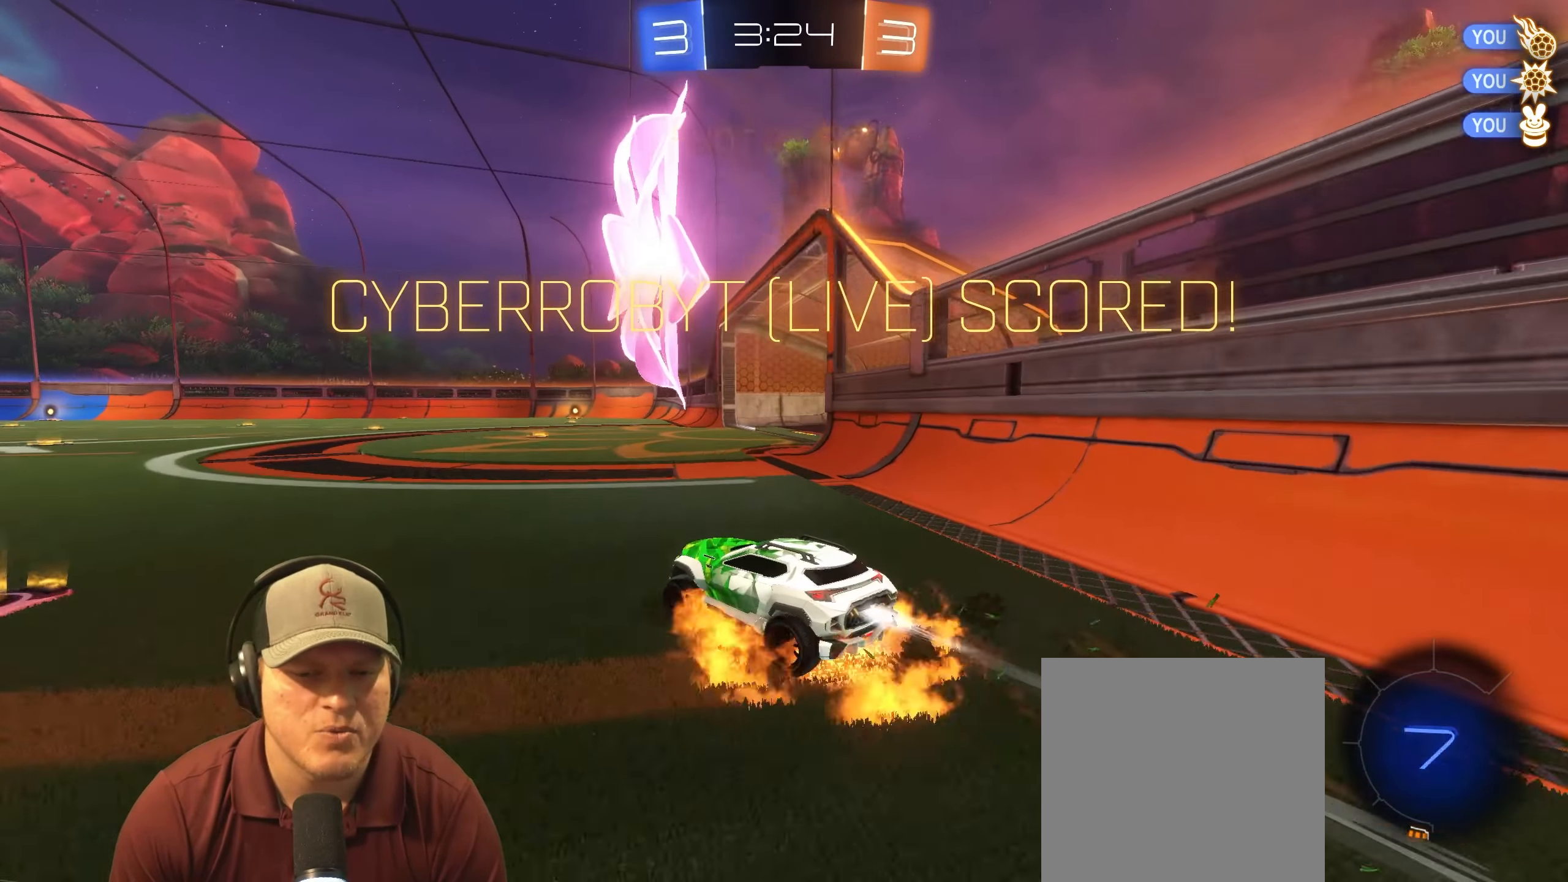
{"buttons": ["L1"], "left_stick": "down-right", "right_stick": "down-right", "events": [[17, "left_stick", "up-right"], [50, "CROSS", "up"], [117, "CROSS", "down"], [167, "left_stick", "down-right"], [233, "CROSS", "up"], [350, "R1", "up"], [417, "R2", "up"], [417, "right_stick", "down-right"]]}
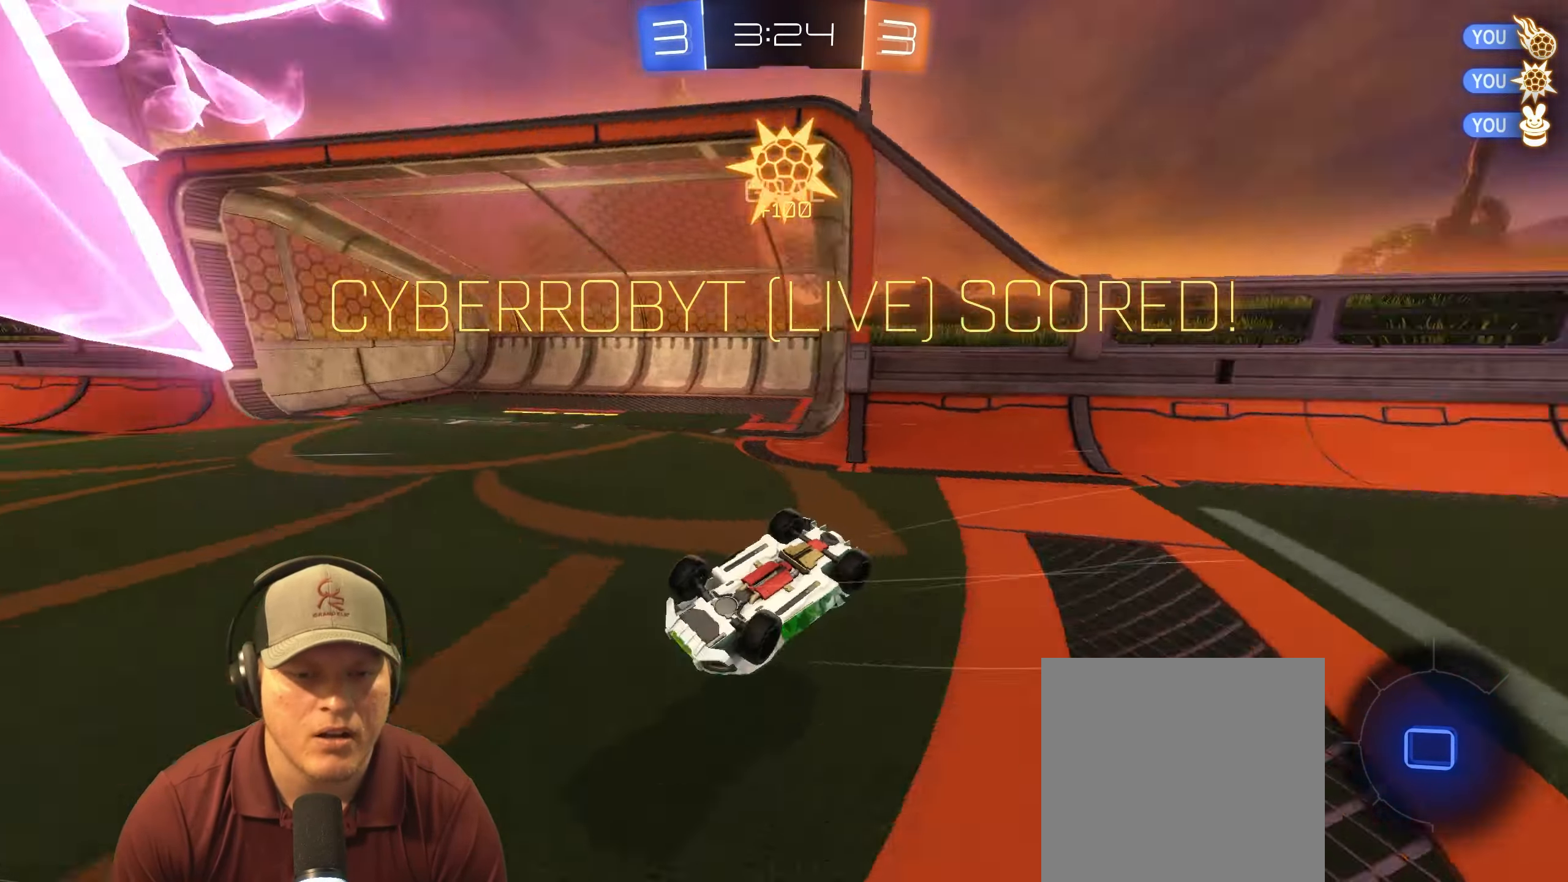
{"buttons": [], "left_stick": "center", "right_stick": "down-right", "events": [[50, "L1", "up"], [50, "left_stick", "center"]]}
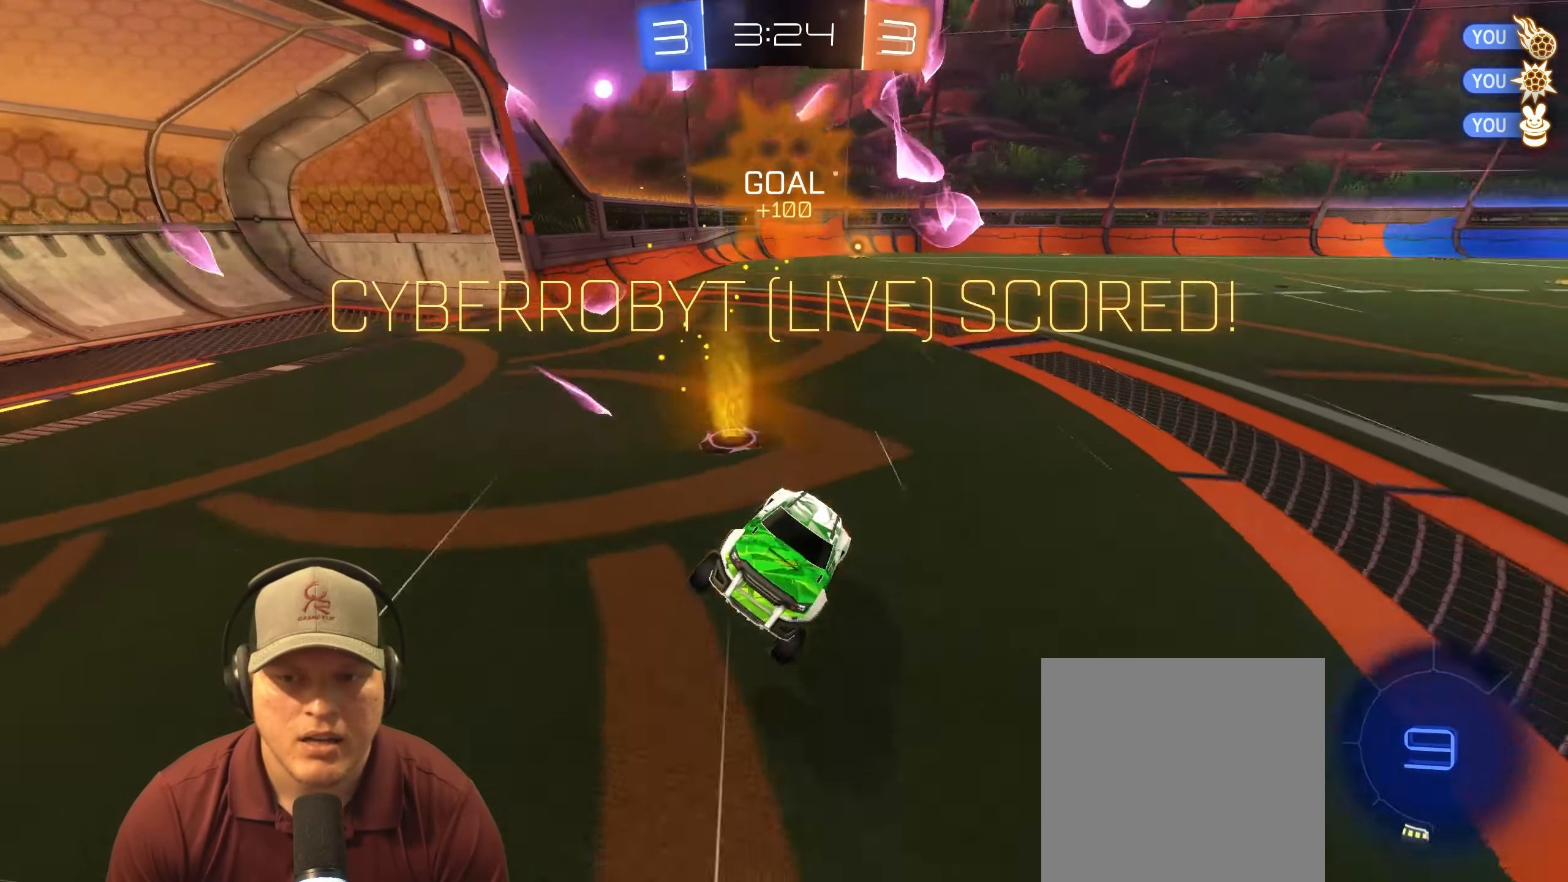
{"buttons": [], "left_stick": "center", "right_stick": "center", "events": [[283, "right_stick", "center"]]}
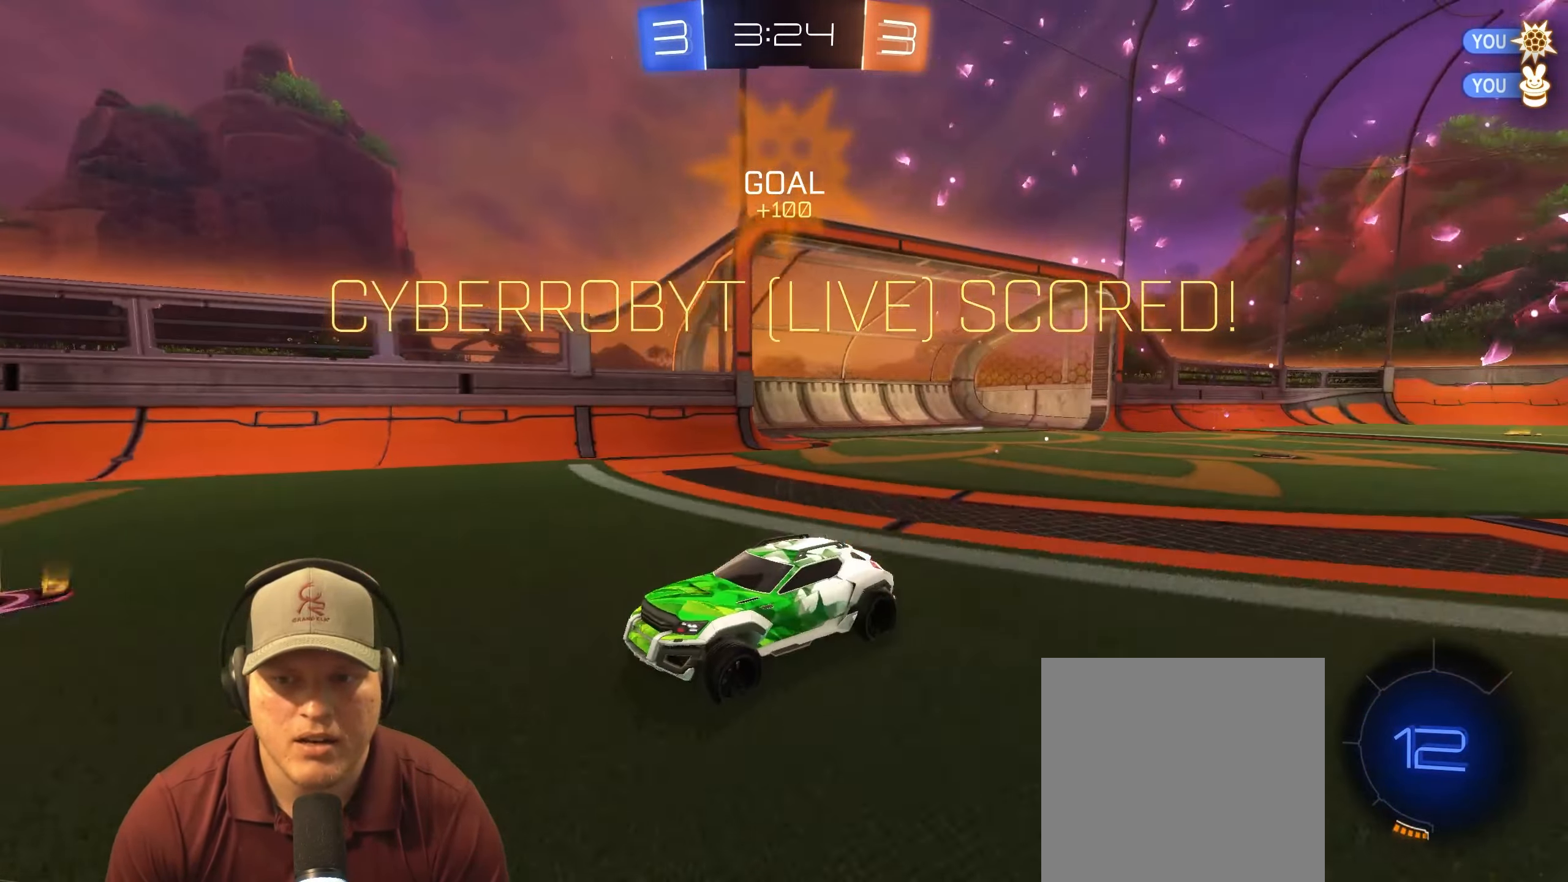
{"buttons": [], "left_stick": "center", "right_stick": "center", "events": []}
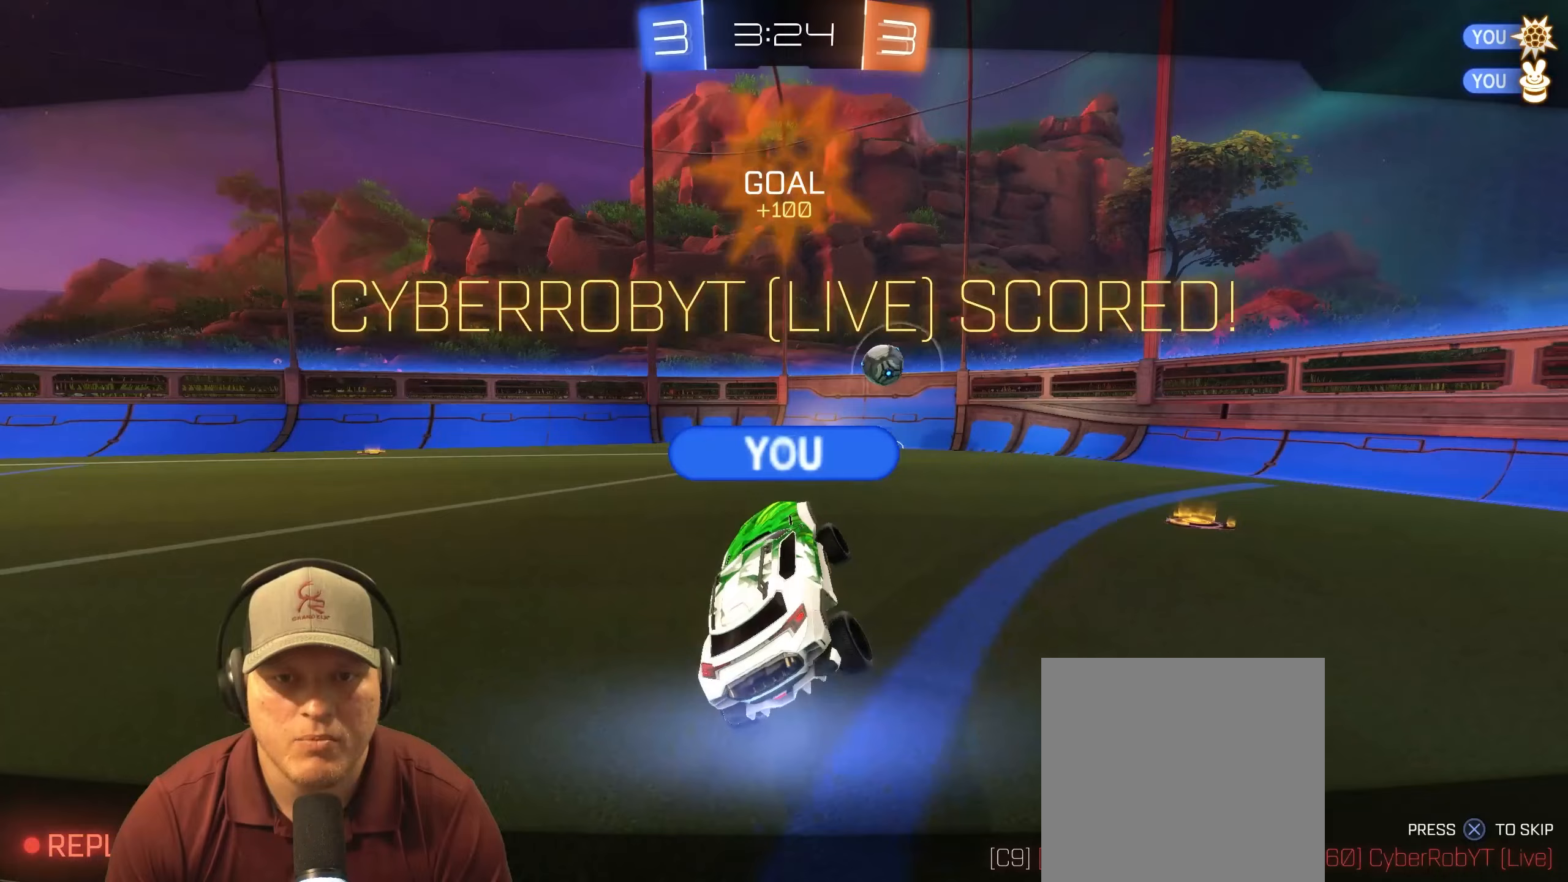
{"buttons": ["CROSS"], "left_stick": "center", "right_stick": "center", "events": [[467, "CROSS", "down"]]}
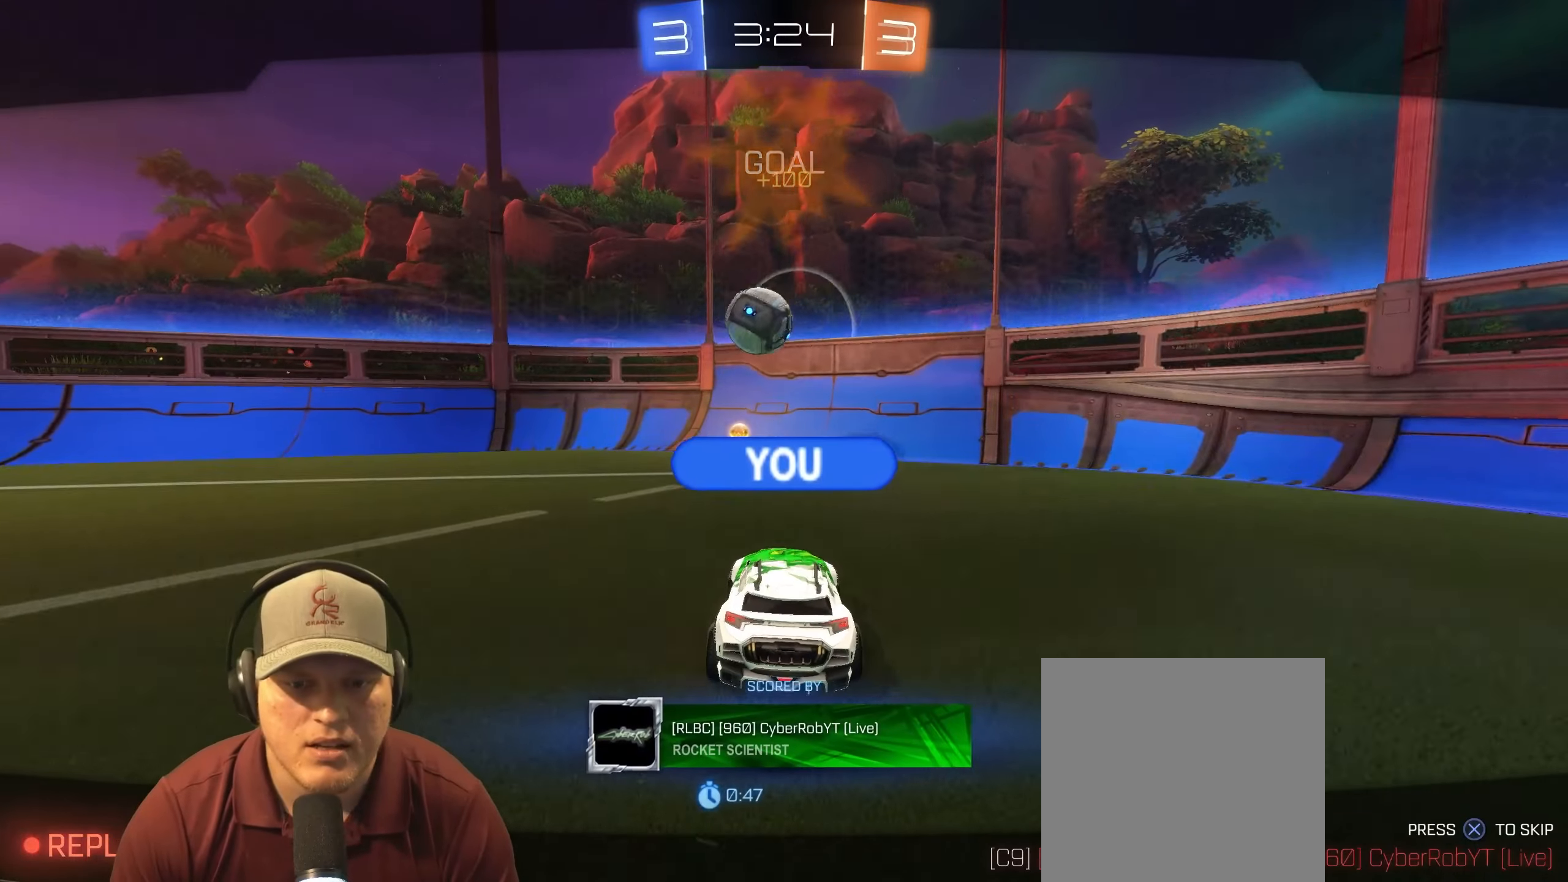
{"buttons": [], "left_stick": "center", "right_stick": "center", "events": [[83, "CROSS", "up"]]}
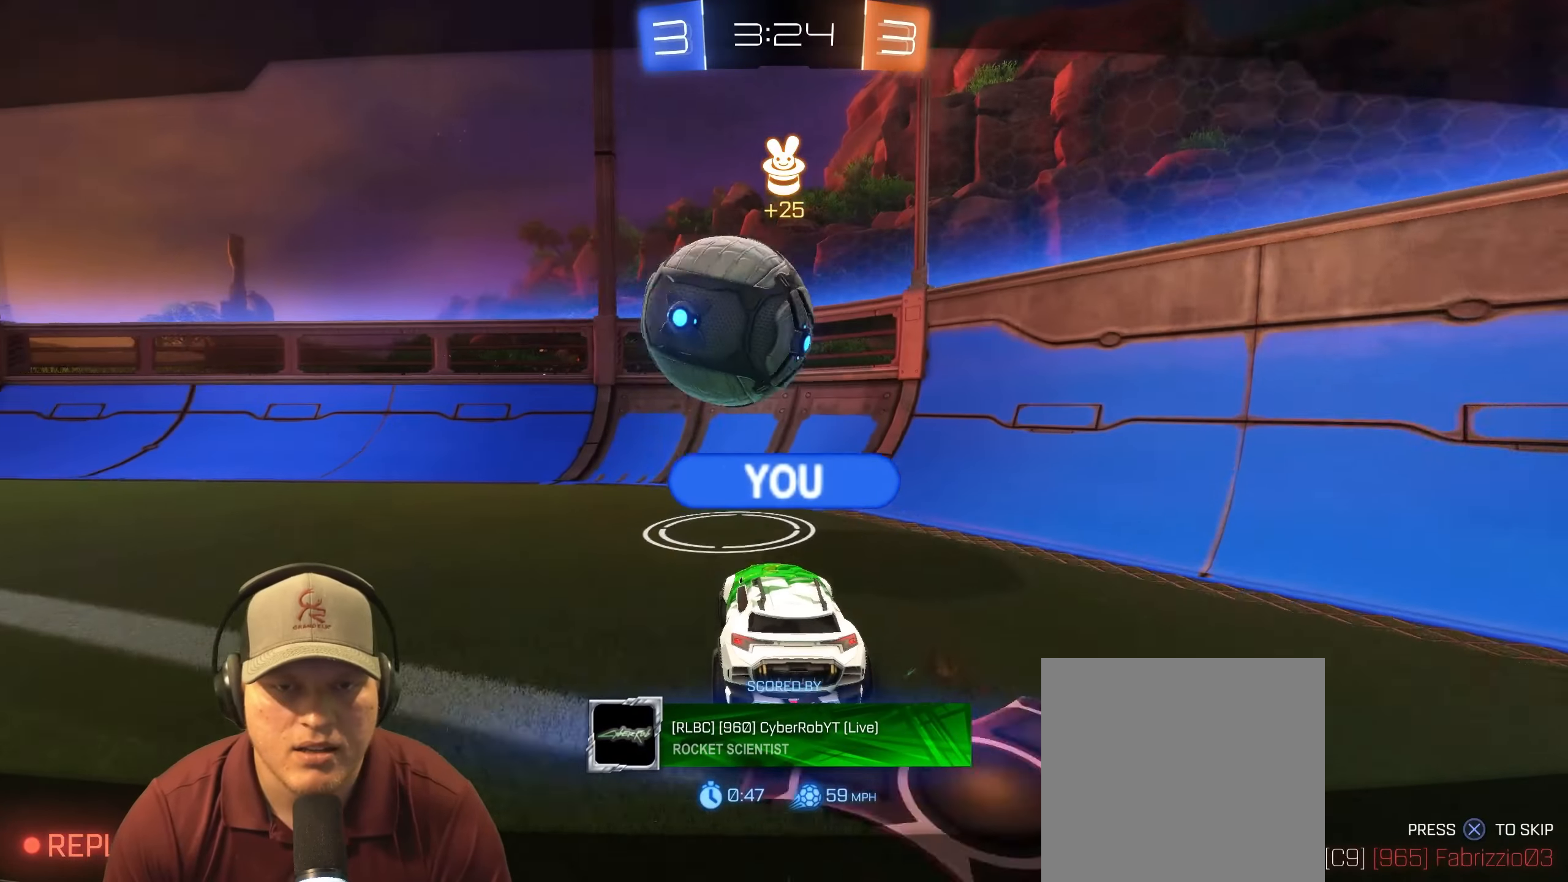
{"buttons": [], "left_stick": "center", "right_stick": "center", "events": []}
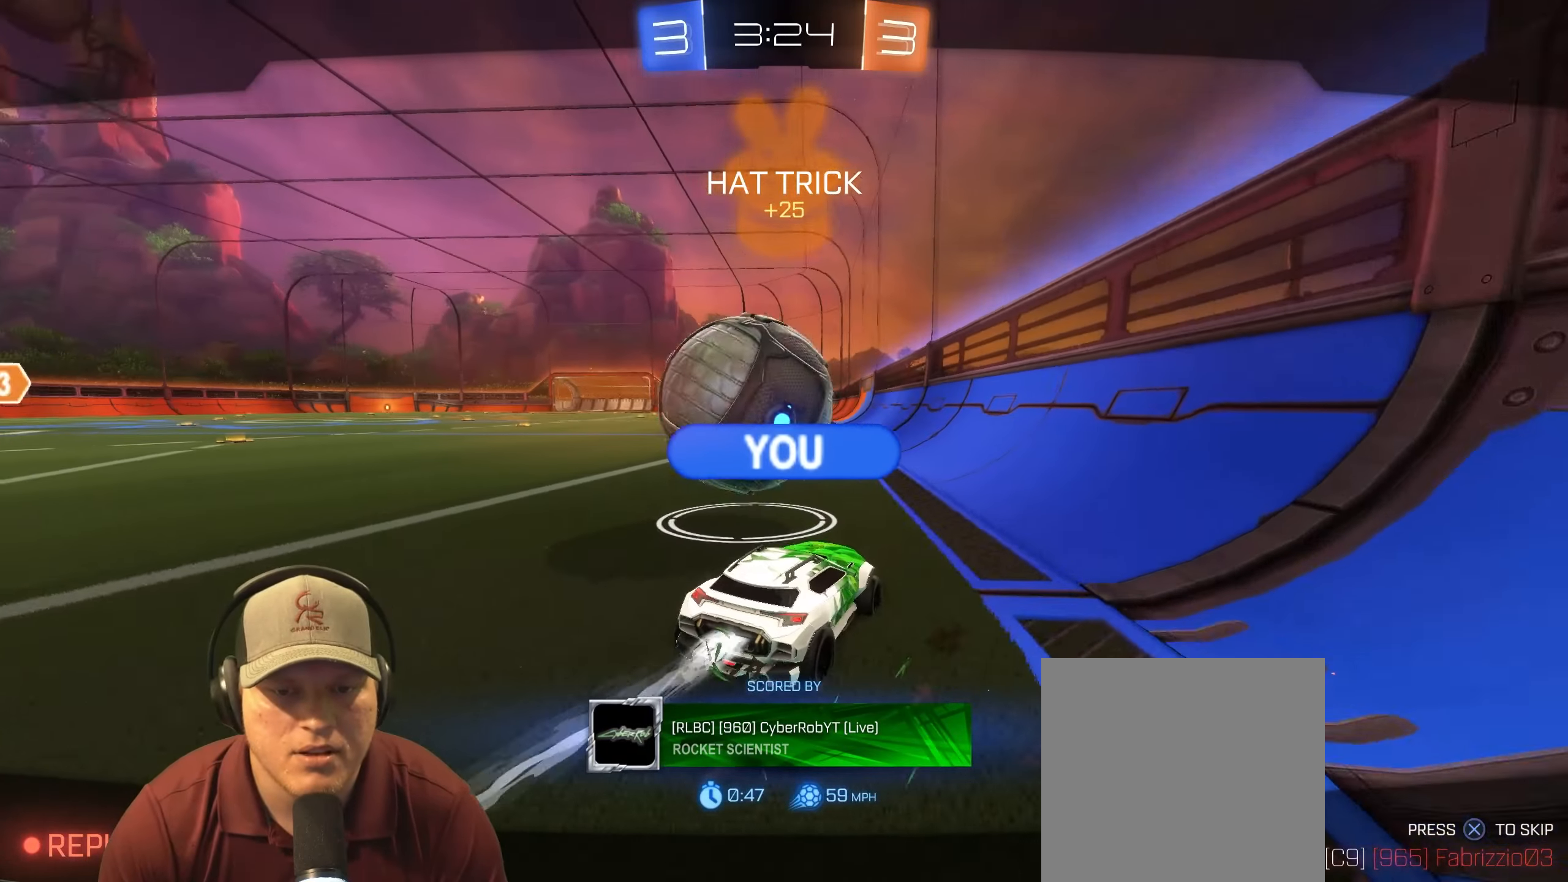
{"buttons": [], "left_stick": "center", "right_stick": "center", "events": []}
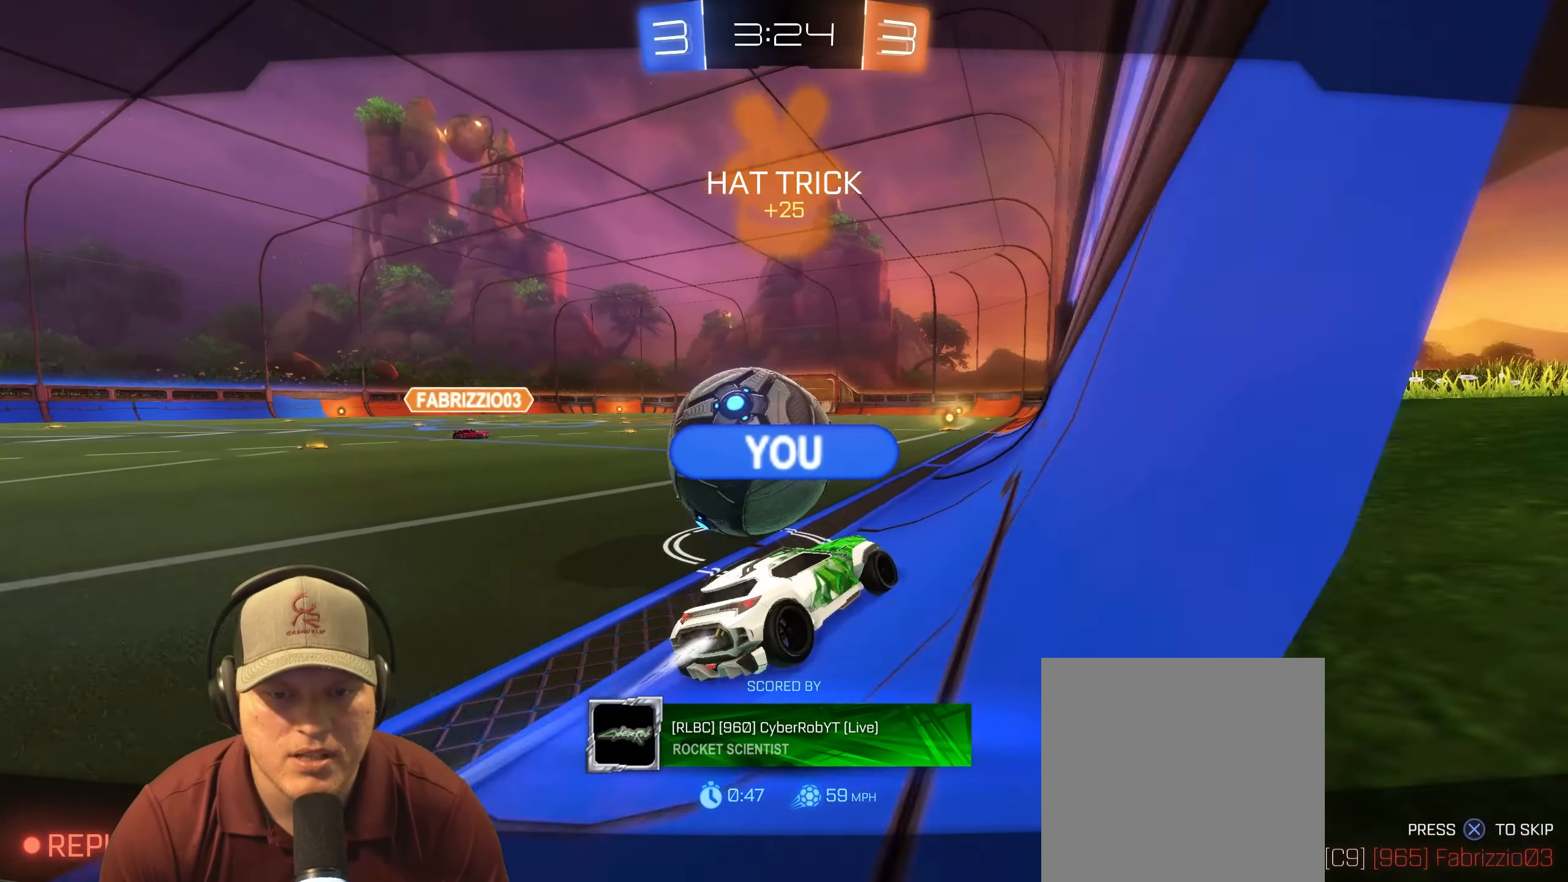
{"buttons": [], "left_stick": "center", "right_stick": "center", "events": []}